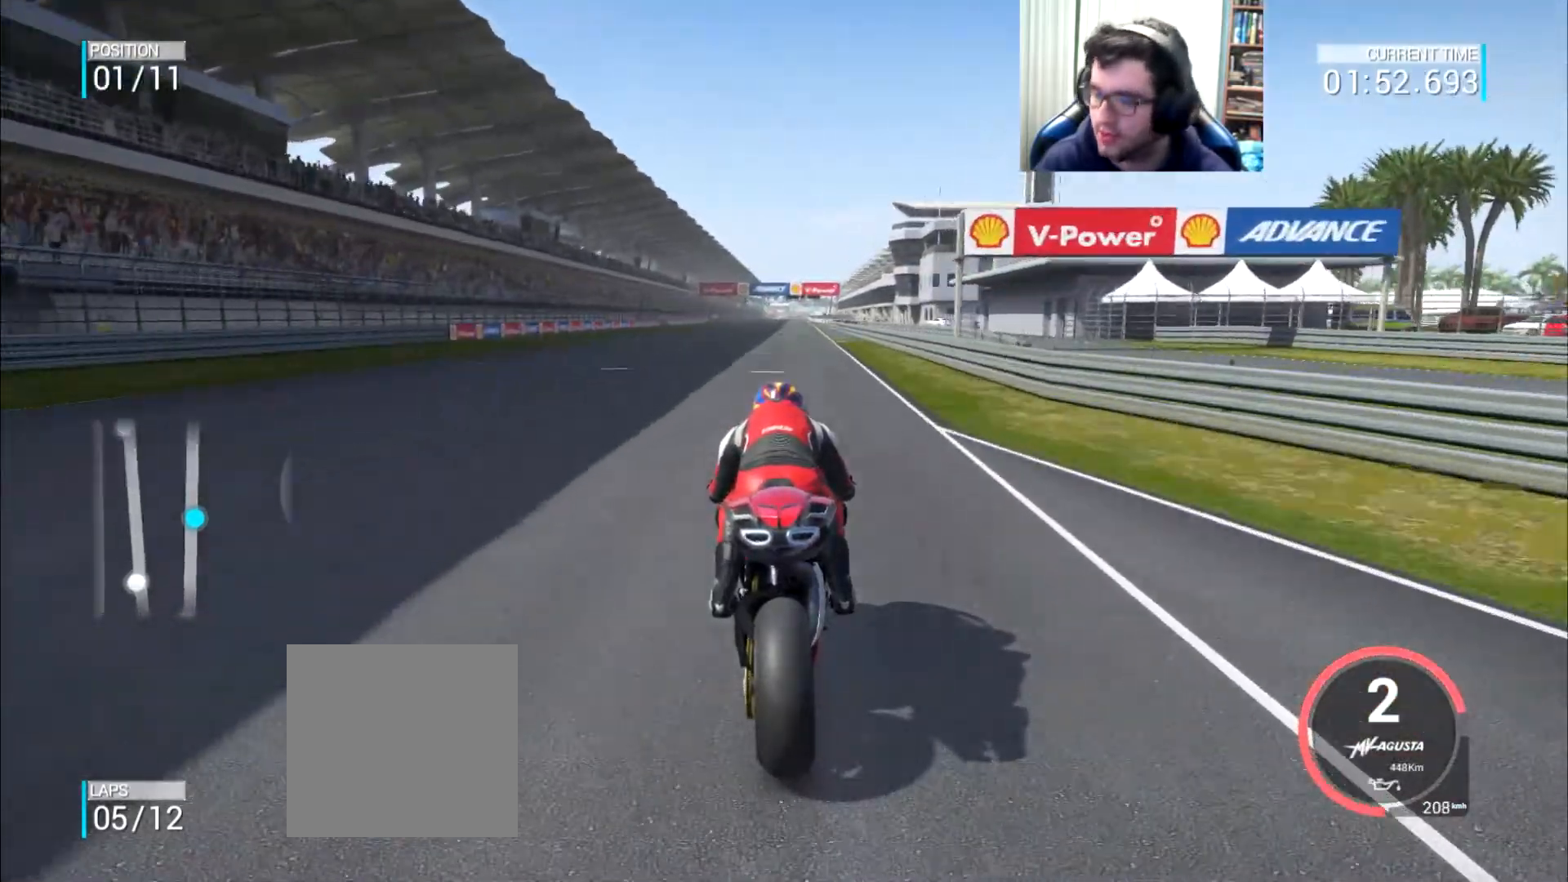
Gameplay with a controller (Xbox layout); each line is a JSON object with the inputs held at the frame after it. "events" lists button and stick changes between this image and that frame as [ms after this image, input, new state], when the widget could be followed in between. Not read: L3 R2 R3.
{"buttons": [], "left_stick": "center", "right_stick": "center", "events": [[50, "B", "down"], [317, "B", "up"]]}
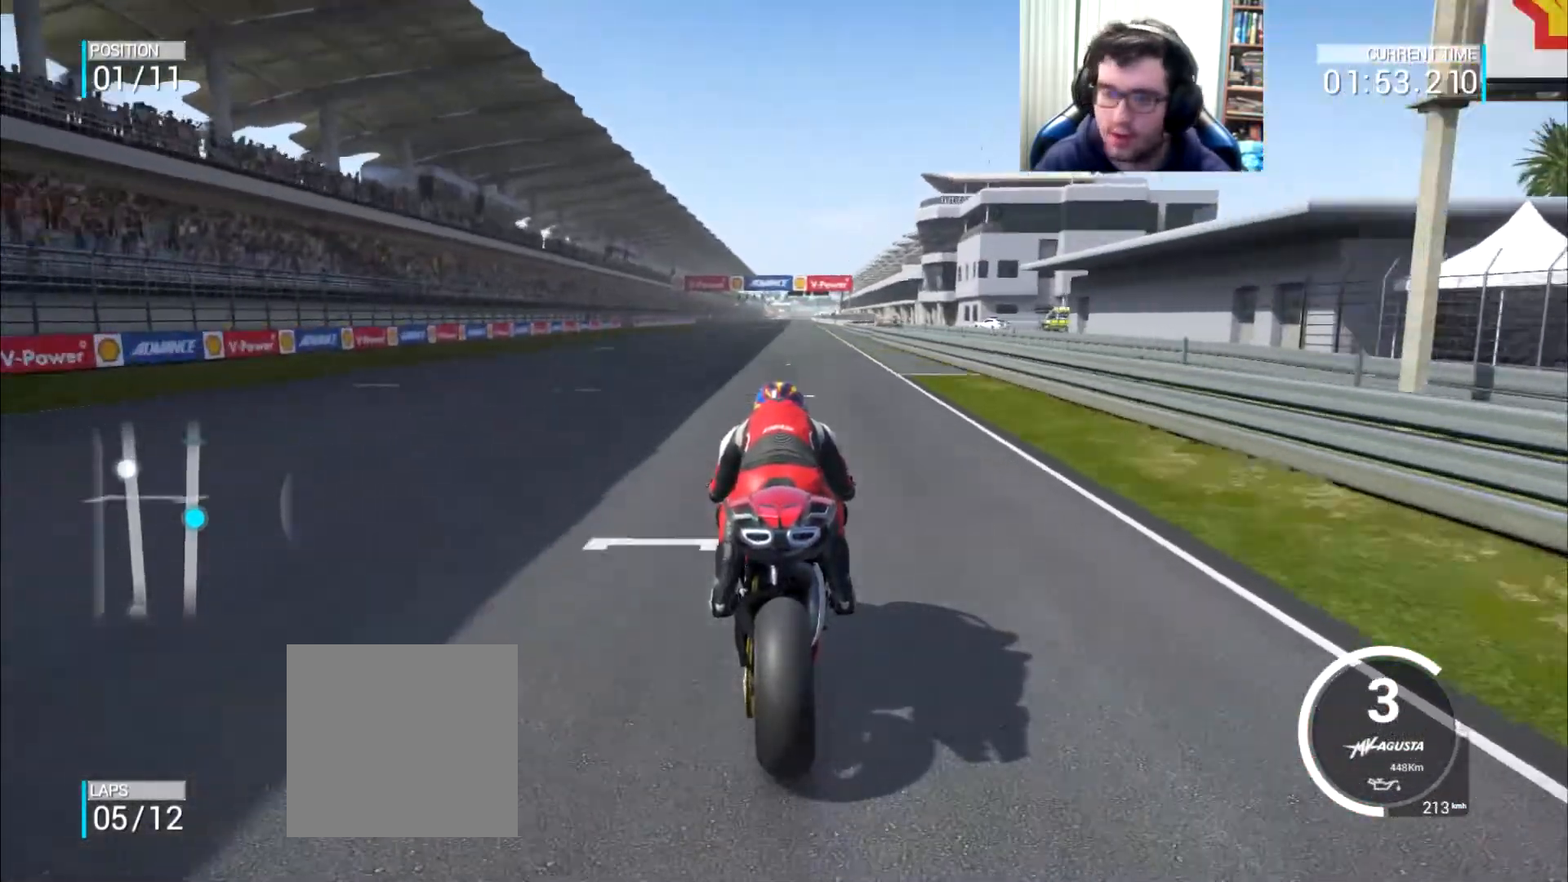
{"buttons": [], "left_stick": "center", "right_stick": "center", "events": []}
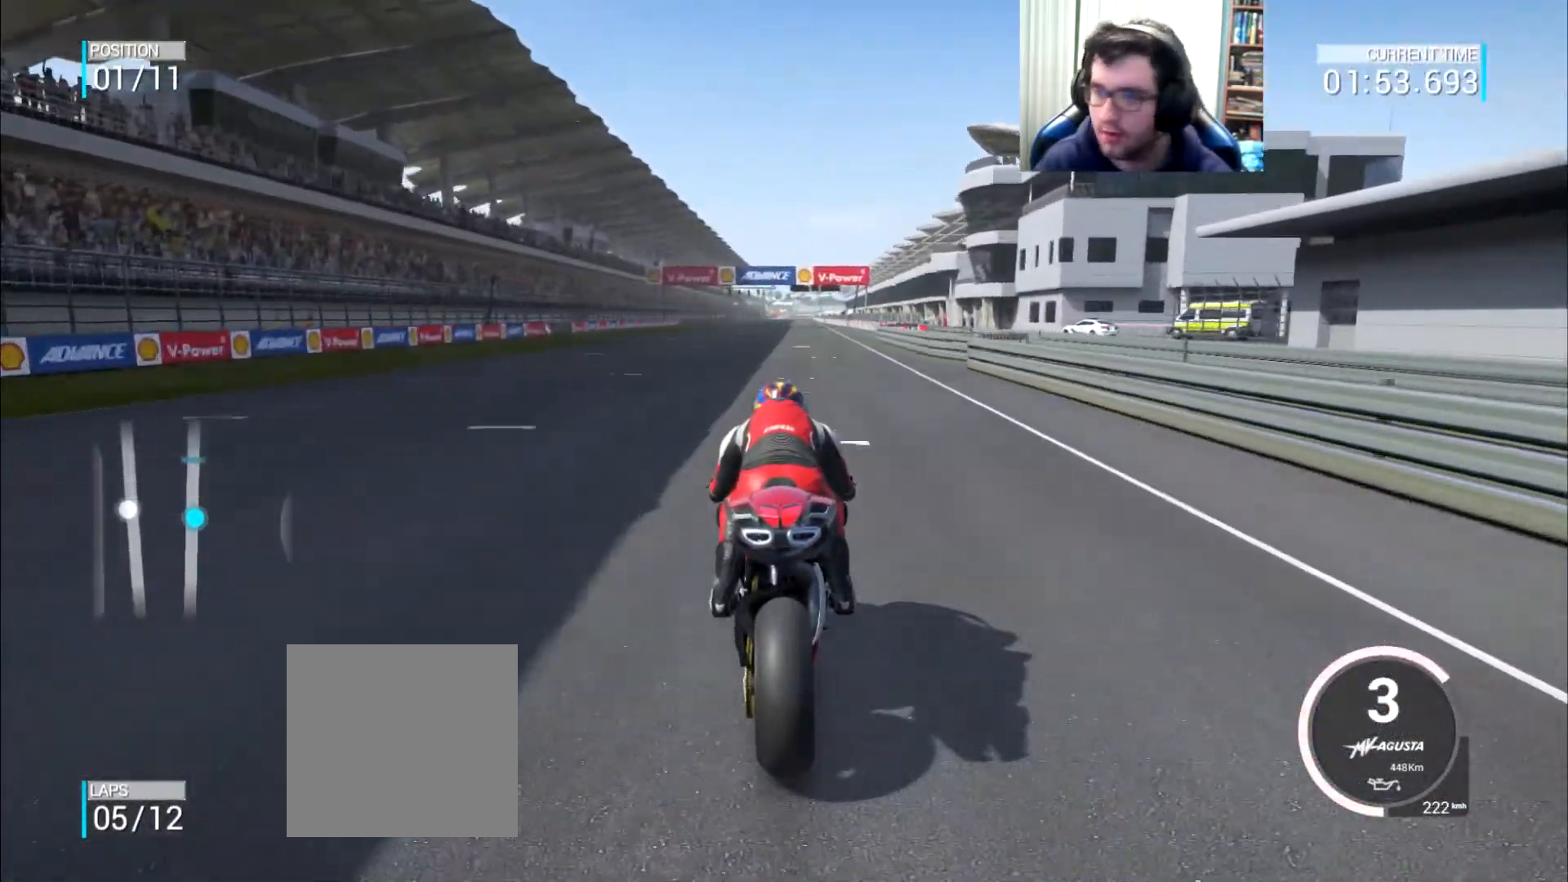
{"buttons": [], "left_stick": "center", "right_stick": "center", "events": []}
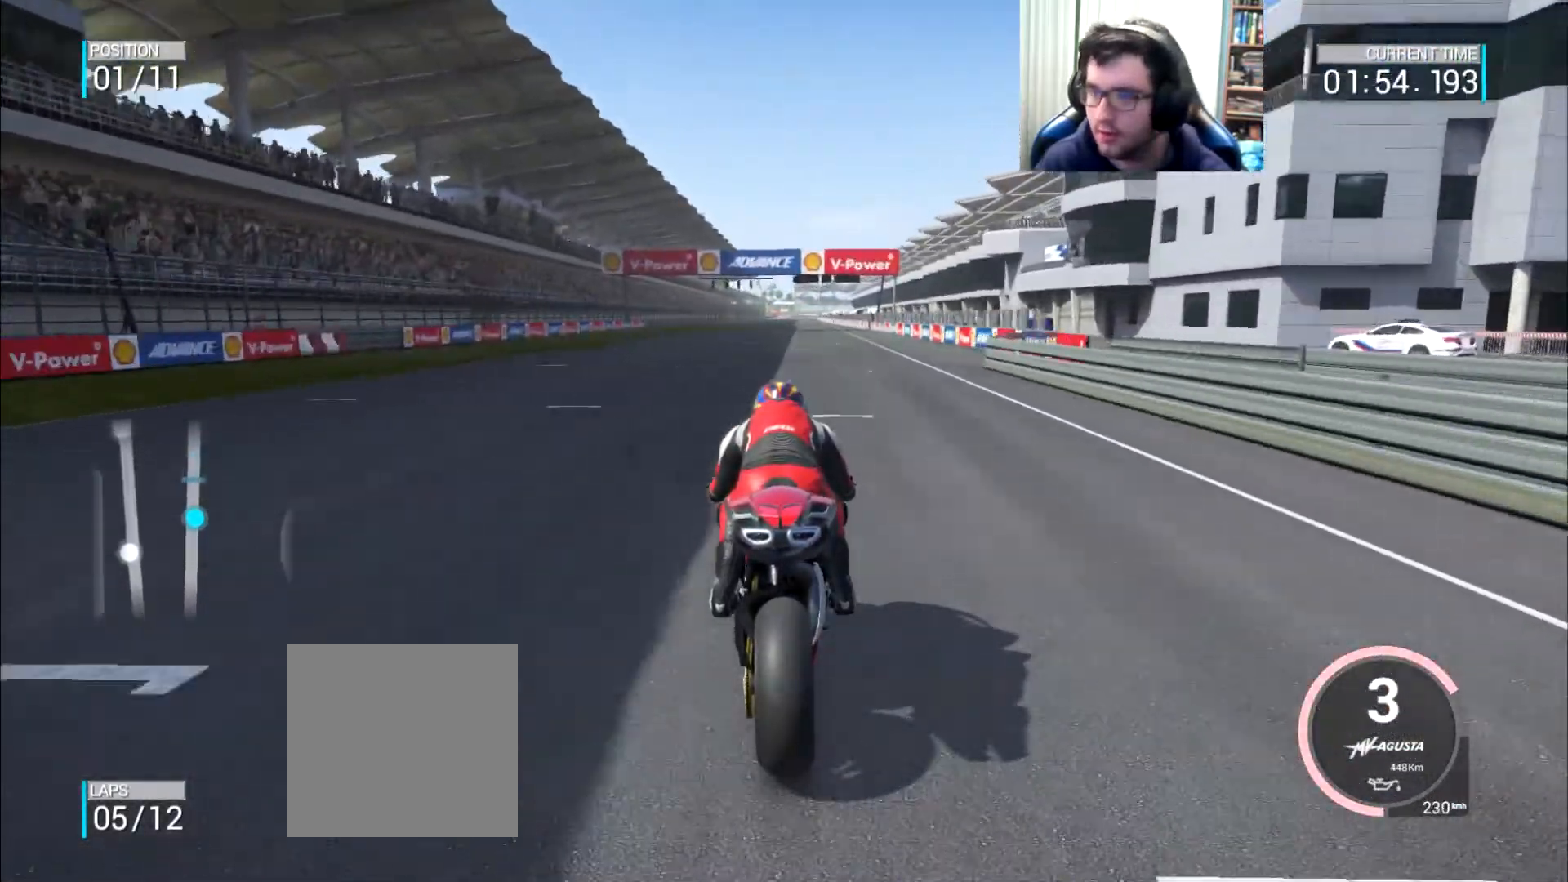
{"buttons": [], "left_stick": "center", "right_stick": "center", "events": []}
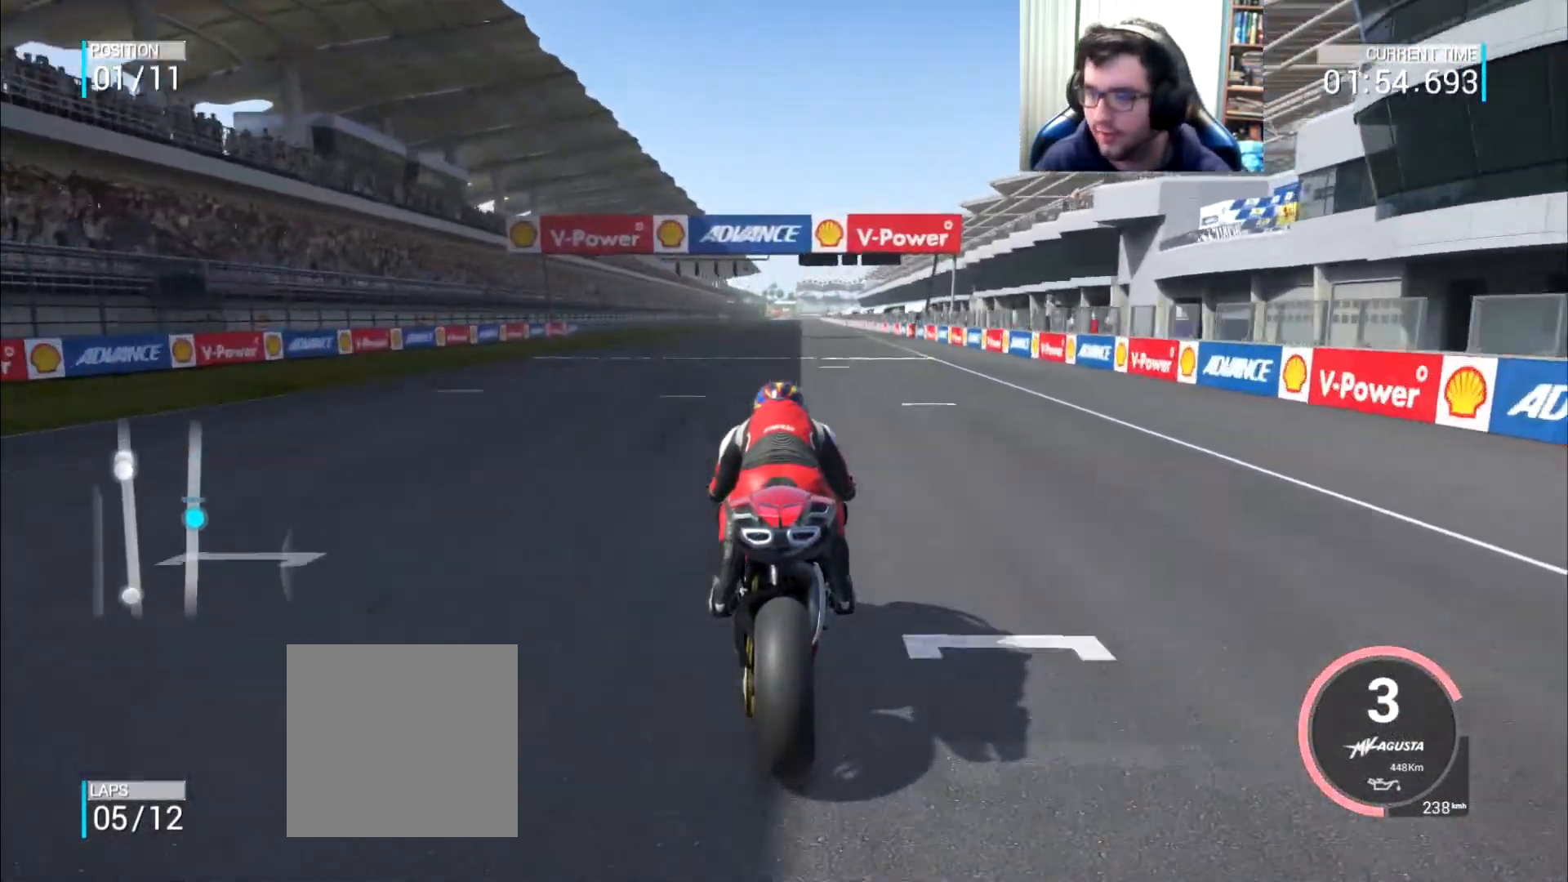
{"buttons": [], "left_stick": "center", "right_stick": "center", "events": [[301, "B", "down"], [334, "B", "up"]]}
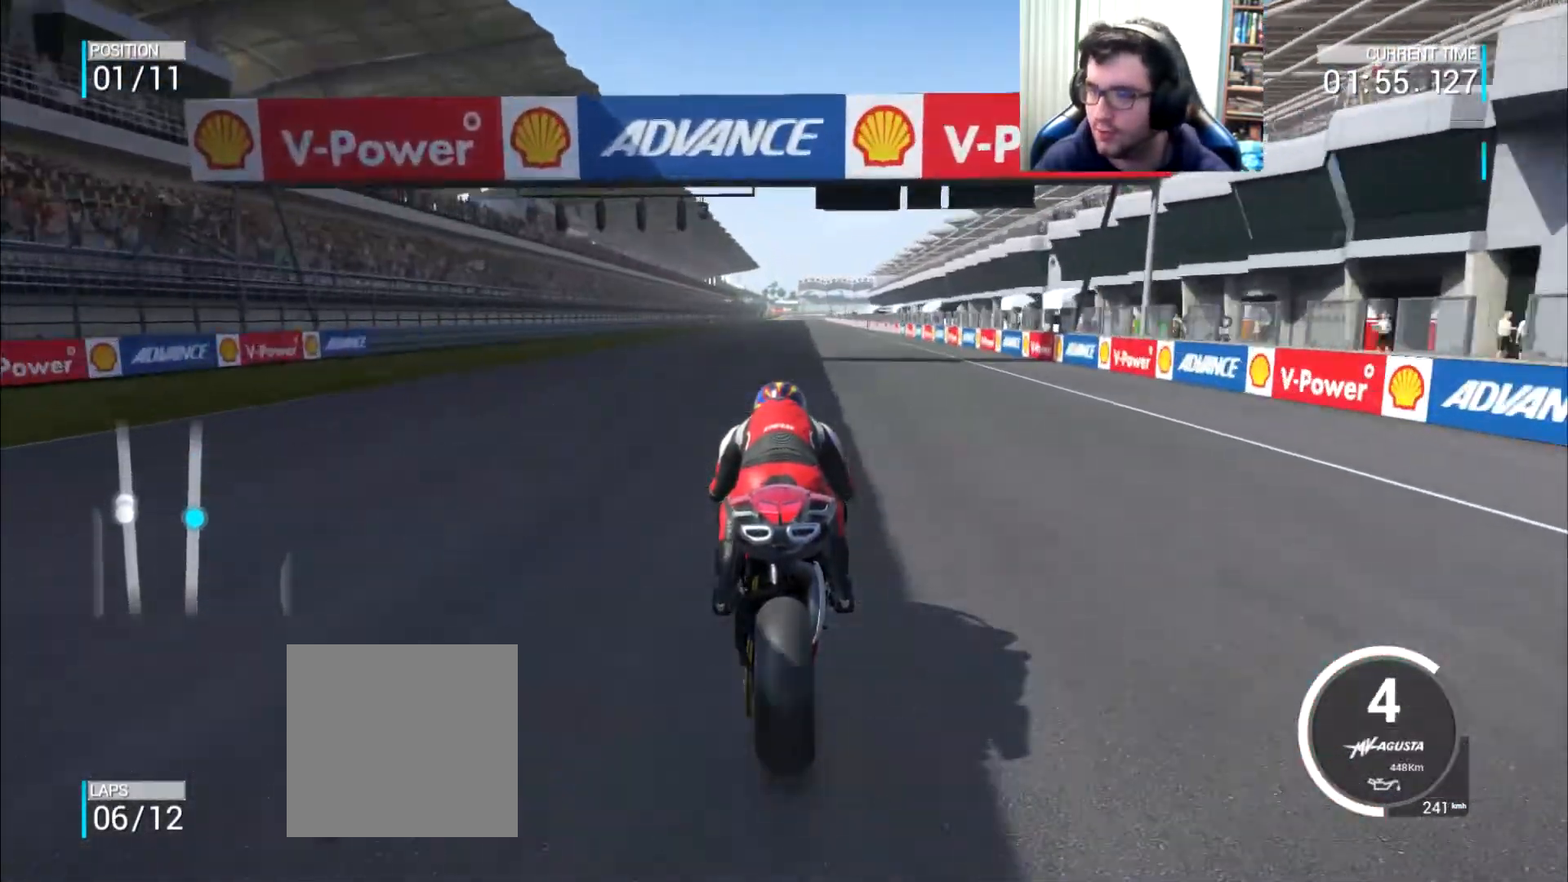
{"buttons": [], "left_stick": "center", "right_stick": "center", "events": []}
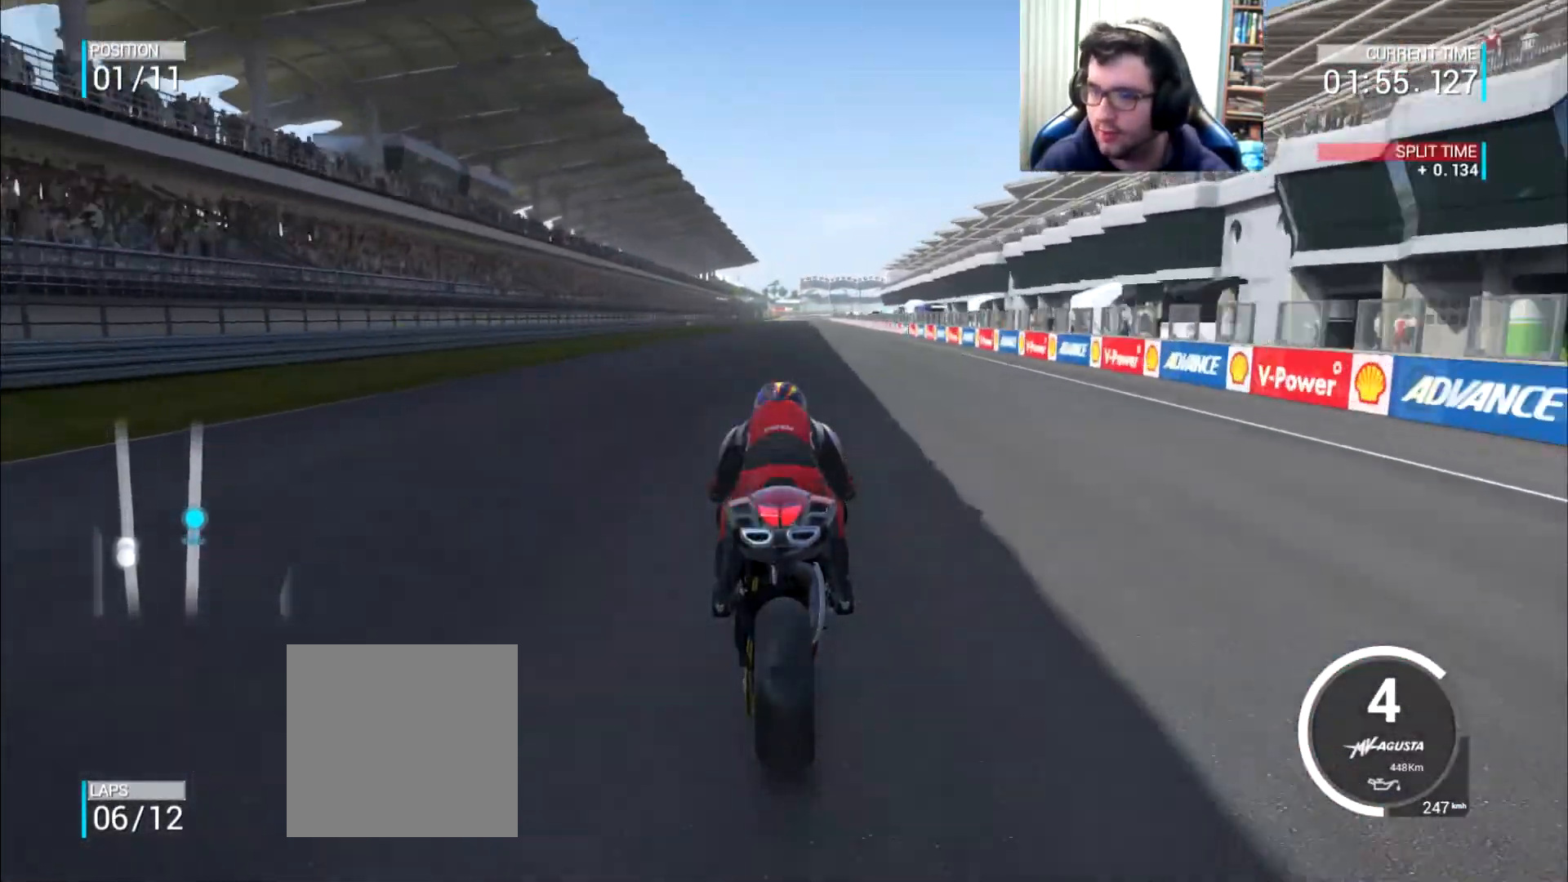
{"buttons": [], "left_stick": "right", "right_stick": "center", "events": [[267, "left_stick", "right"], [334, "left_stick", "center"], [501, "left_stick", "right"]]}
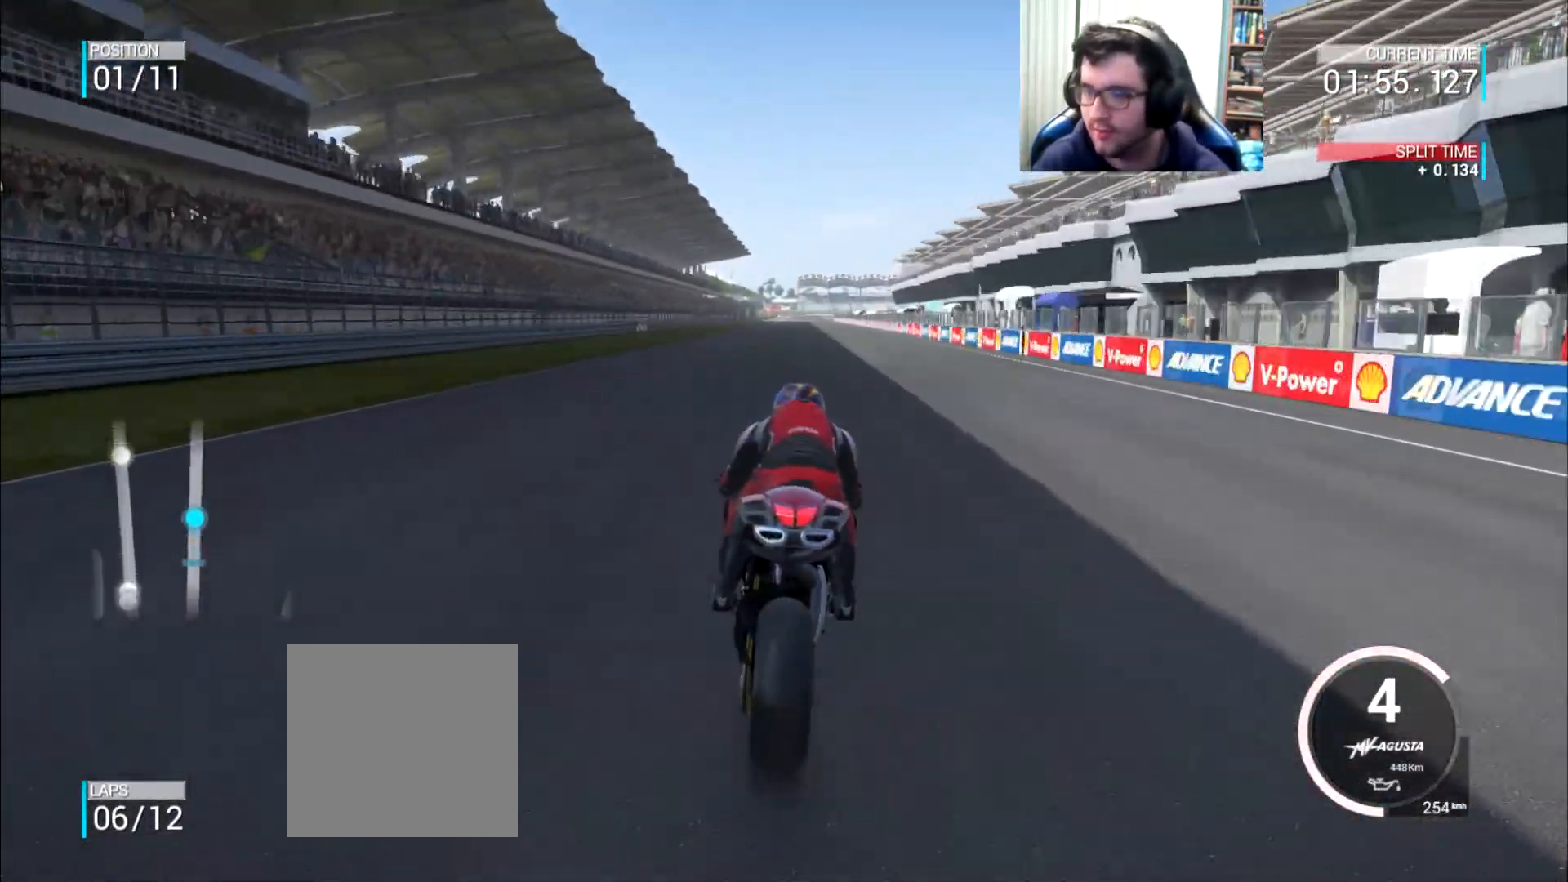
{"buttons": [], "left_stick": "center", "right_stick": "center", "events": [[67, "left_stick", "center"]]}
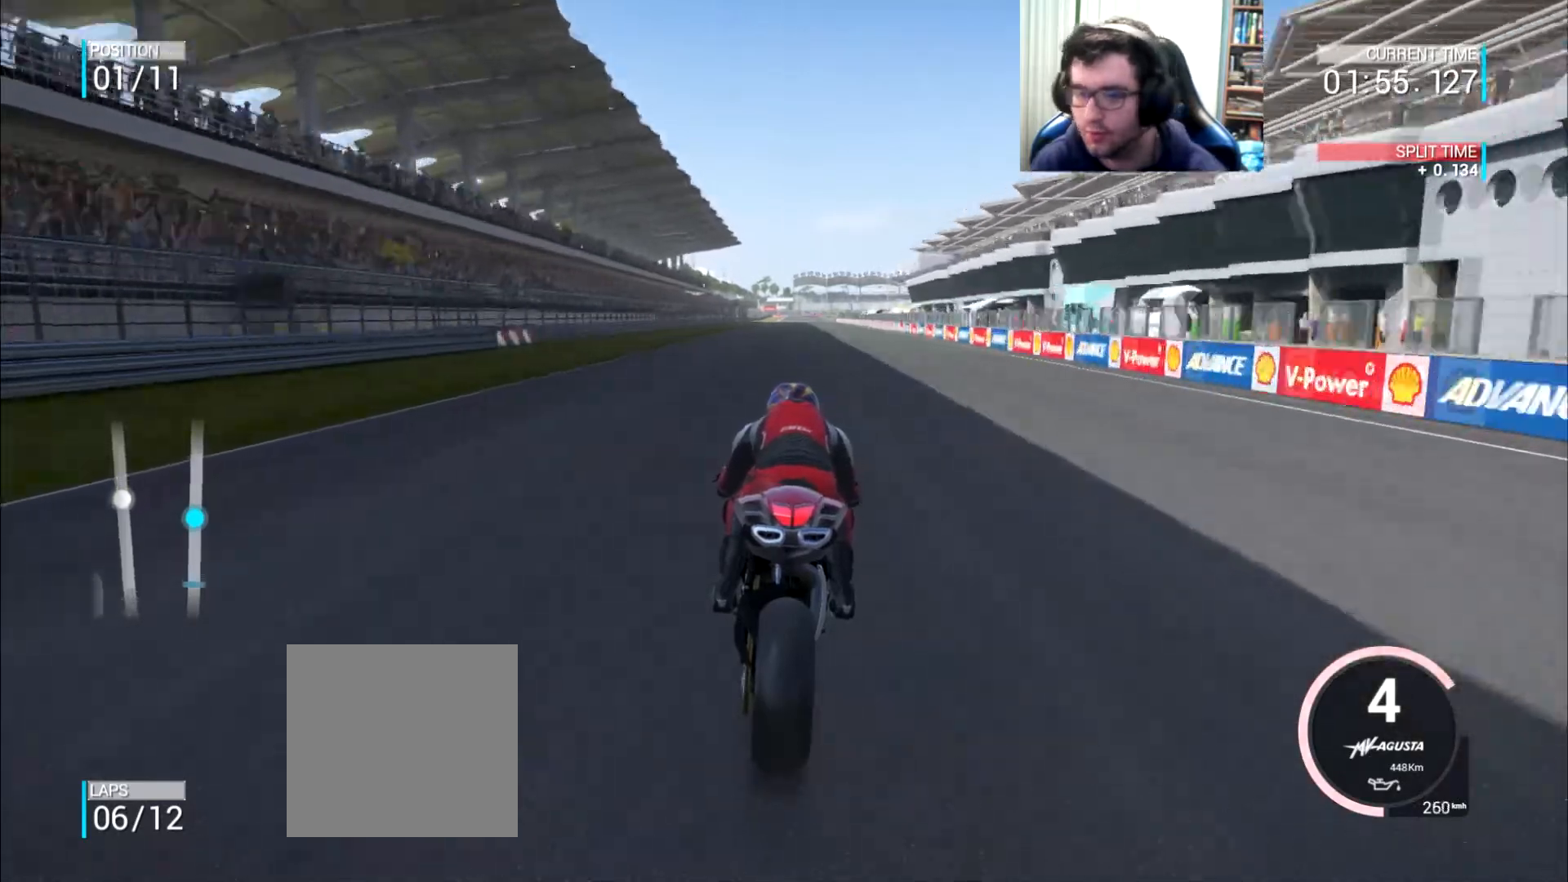
{"buttons": [], "left_stick": "center", "right_stick": "center", "events": []}
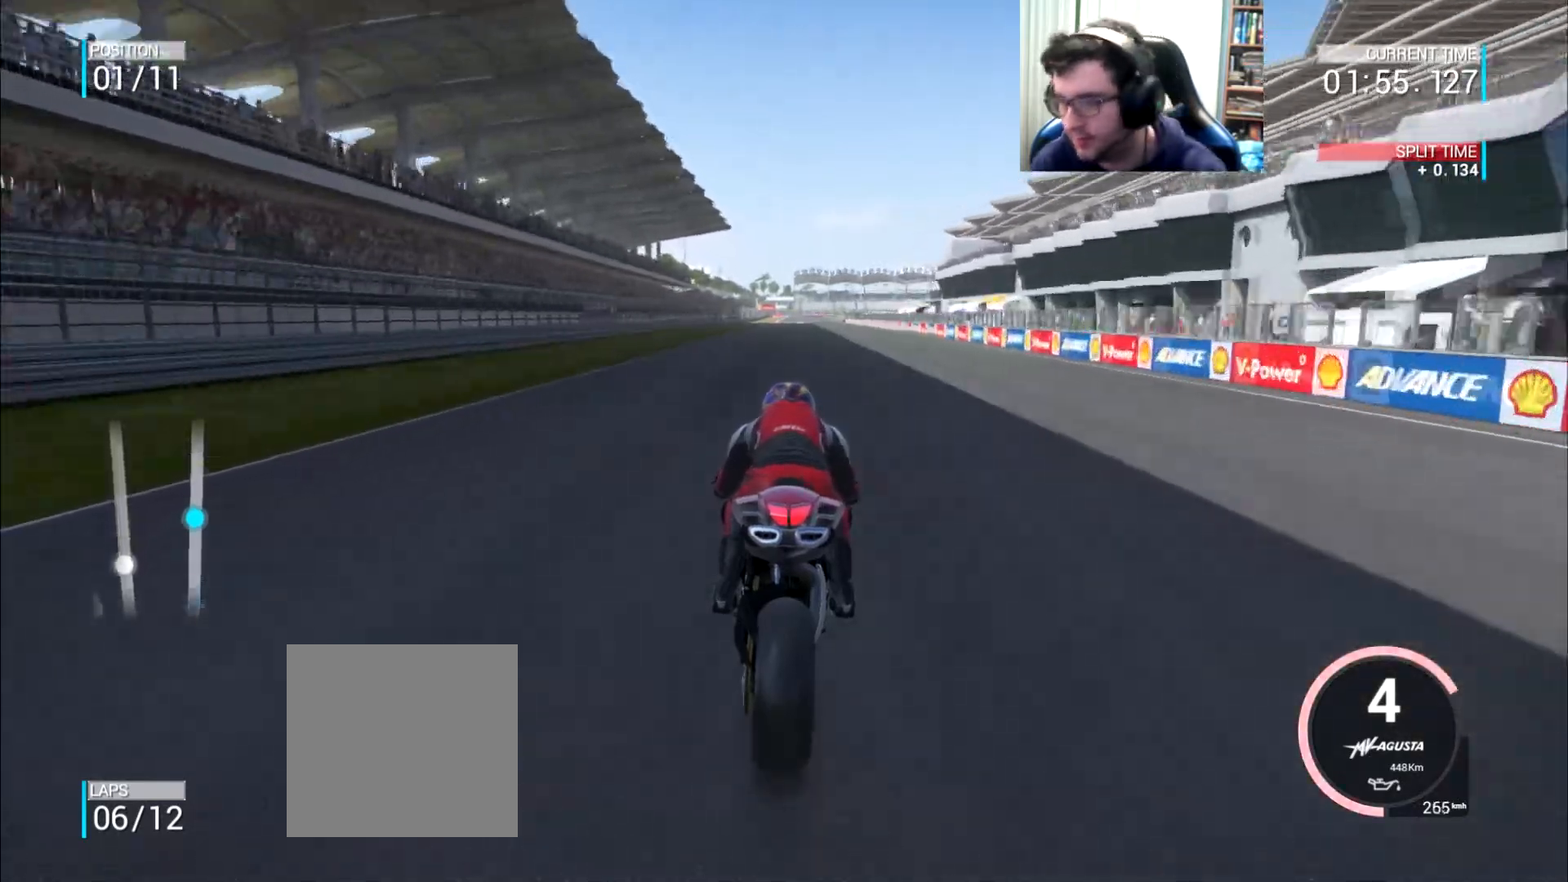
{"buttons": [], "left_stick": "center", "right_stick": "center", "events": []}
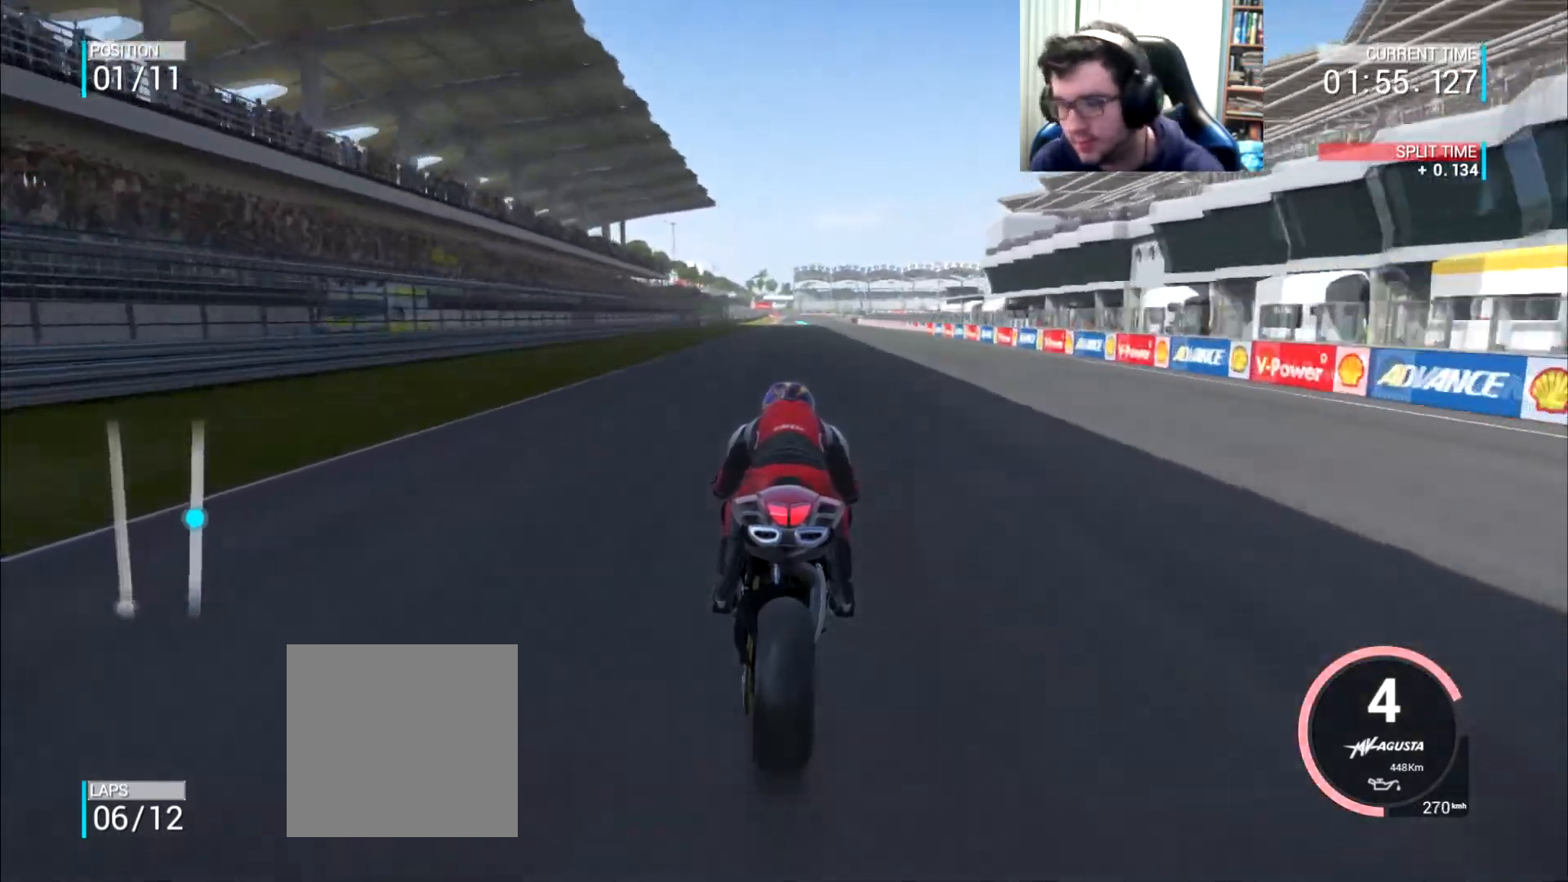
{"buttons": [], "left_stick": "center", "right_stick": "center", "events": []}
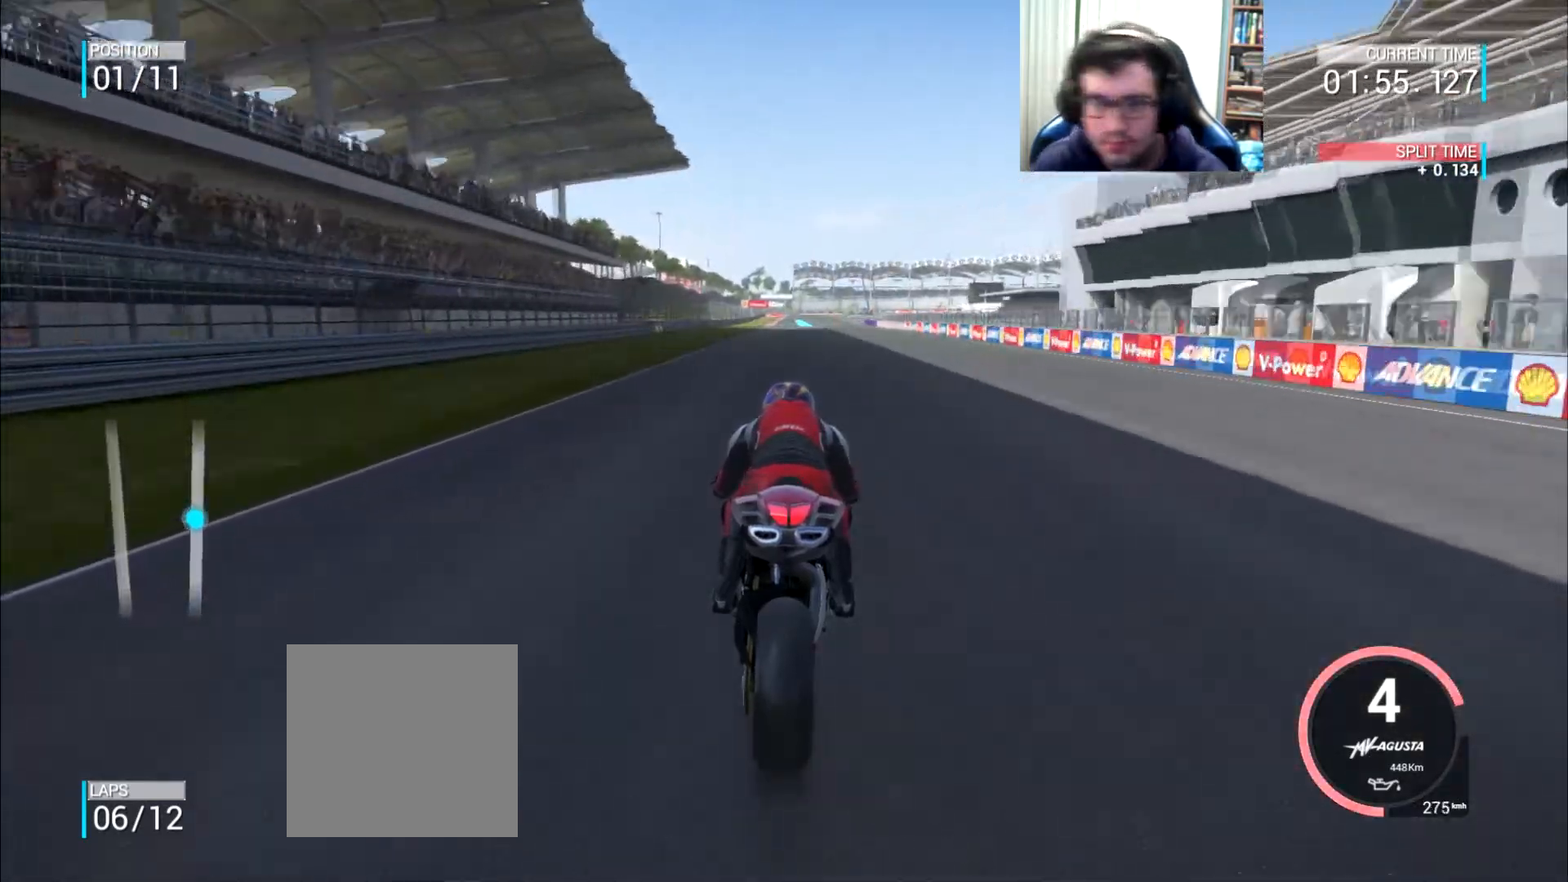
{"buttons": [], "left_stick": "center", "right_stick": "center", "events": []}
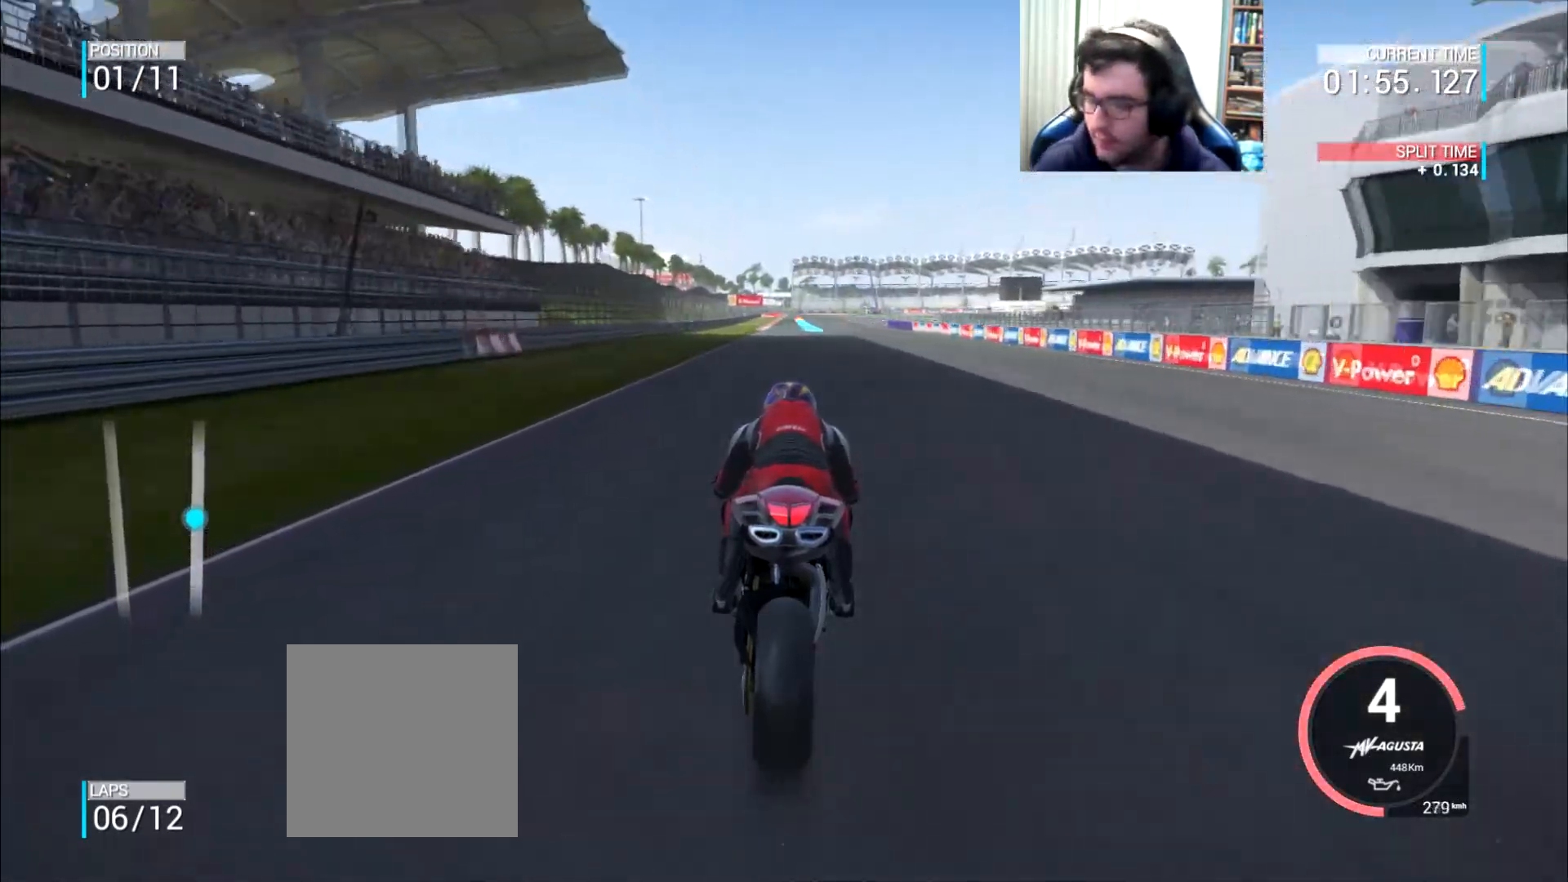
{"buttons": [], "left_stick": "up", "right_stick": "center", "events": [[184, "B", "down"], [234, "B", "up"], [434, "left_stick", "up"]]}
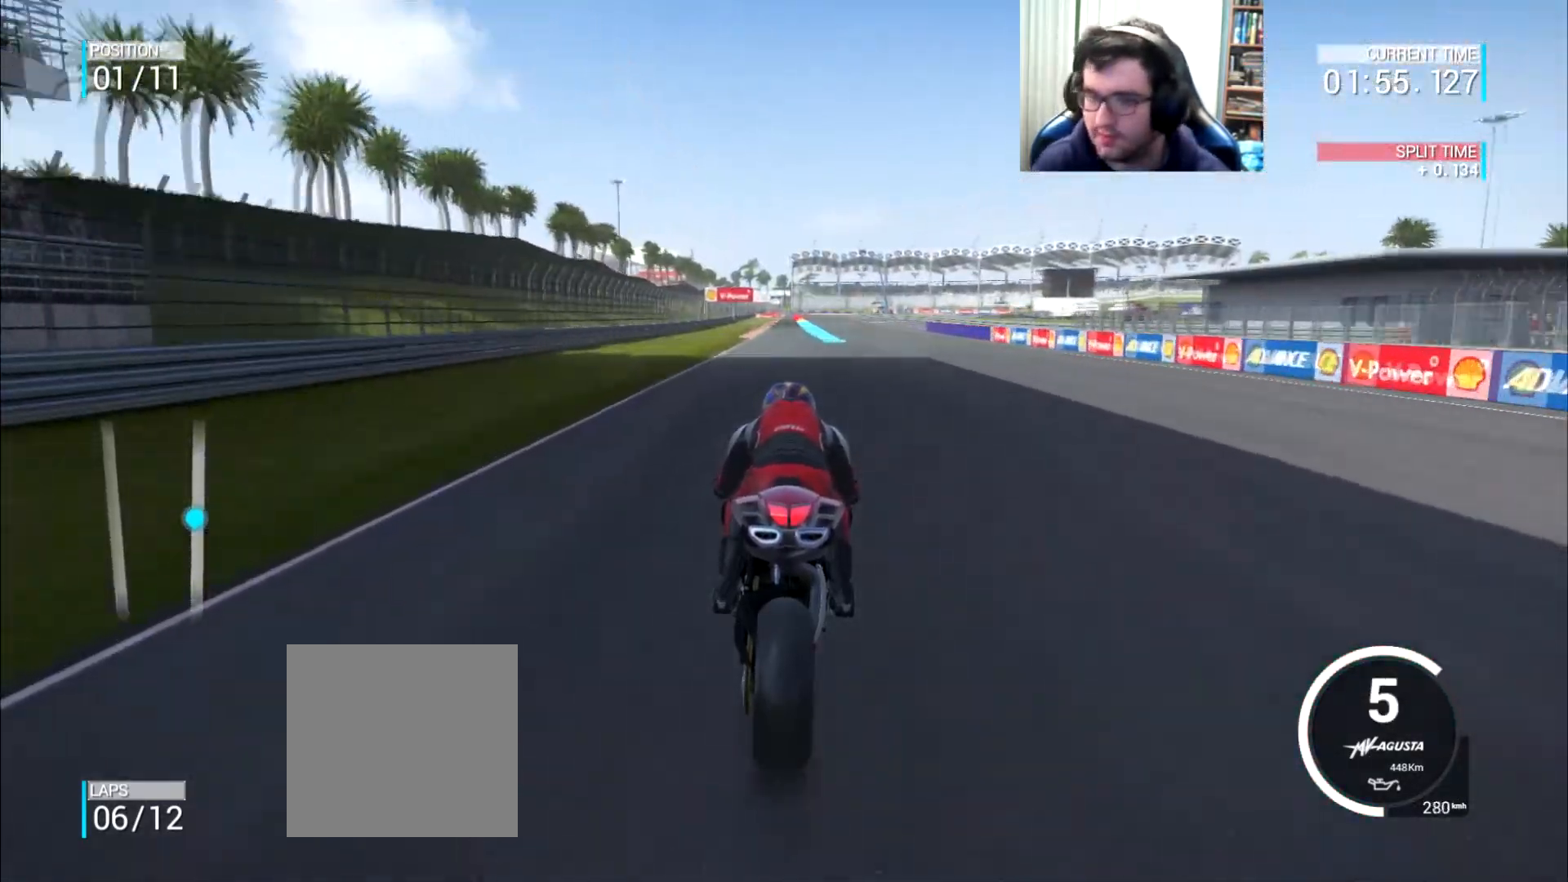
{"buttons": [], "left_stick": "center", "right_stick": "center", "events": [[17, "left_stick", "center"], [200, "left_stick", "left"], [267, "left_stick", "center"]]}
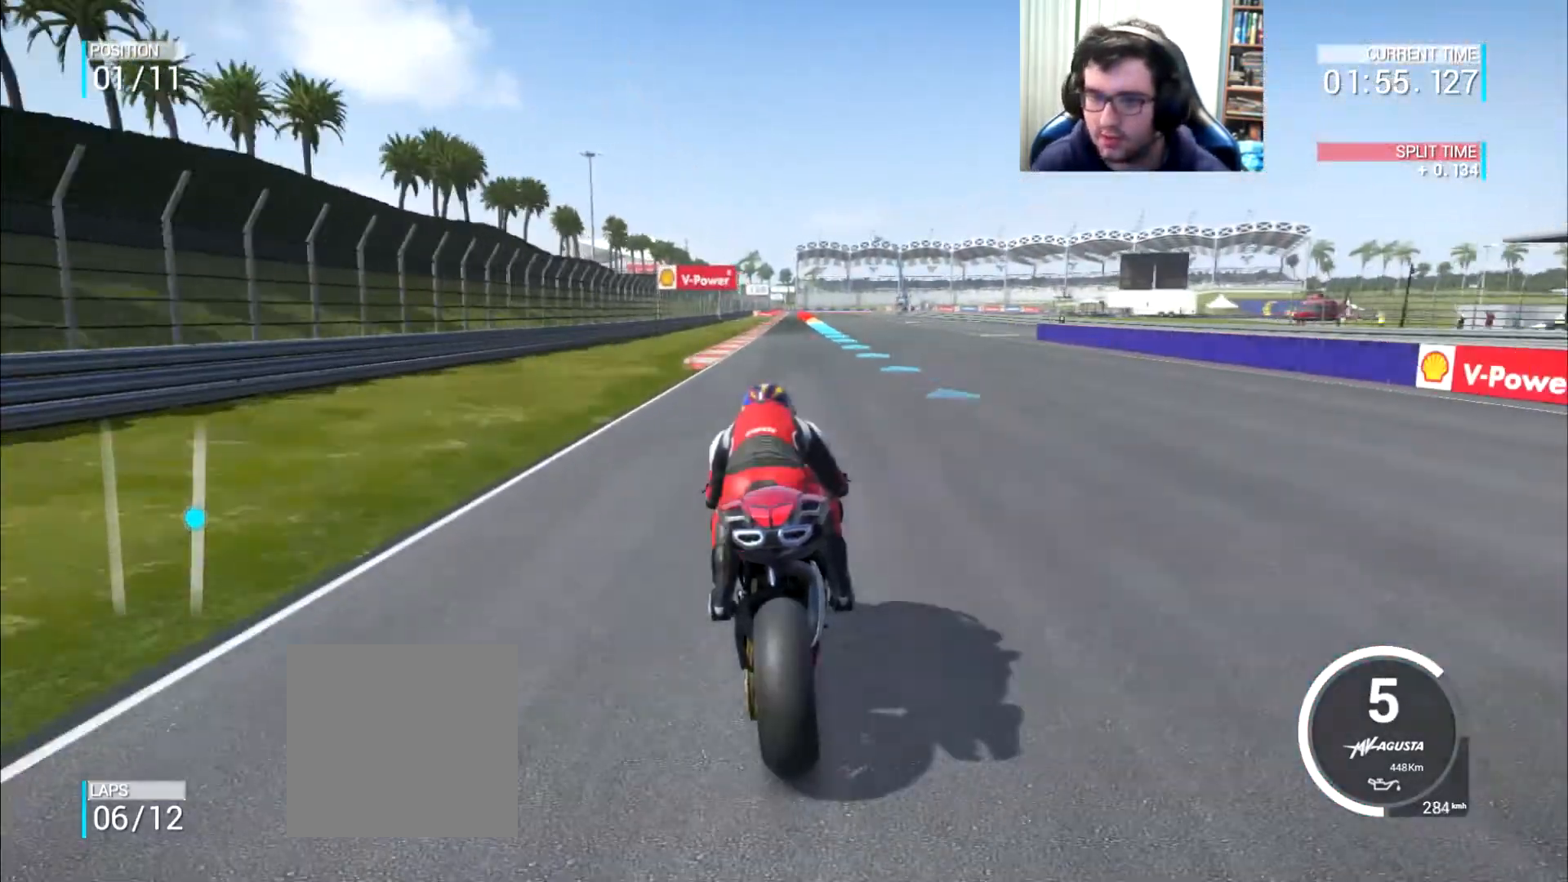
{"buttons": [], "left_stick": "center", "right_stick": "center", "events": []}
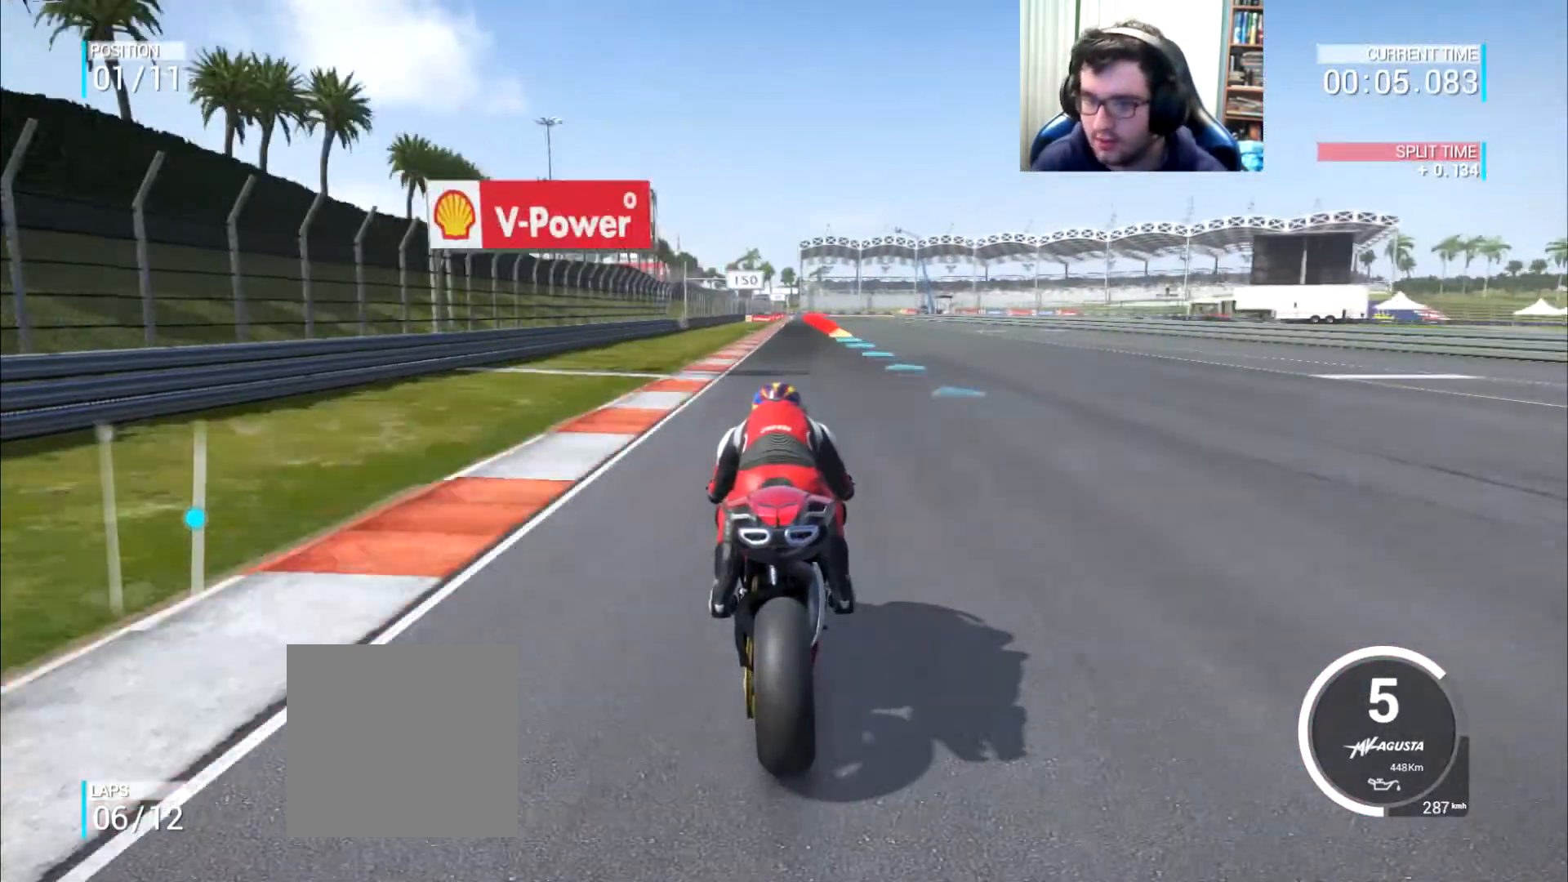
{"buttons": [], "left_stick": "right", "right_stick": "center", "events": [[217, "left_stick", "right"], [317, "left_stick", "center"], [434, "left_stick", "right"]]}
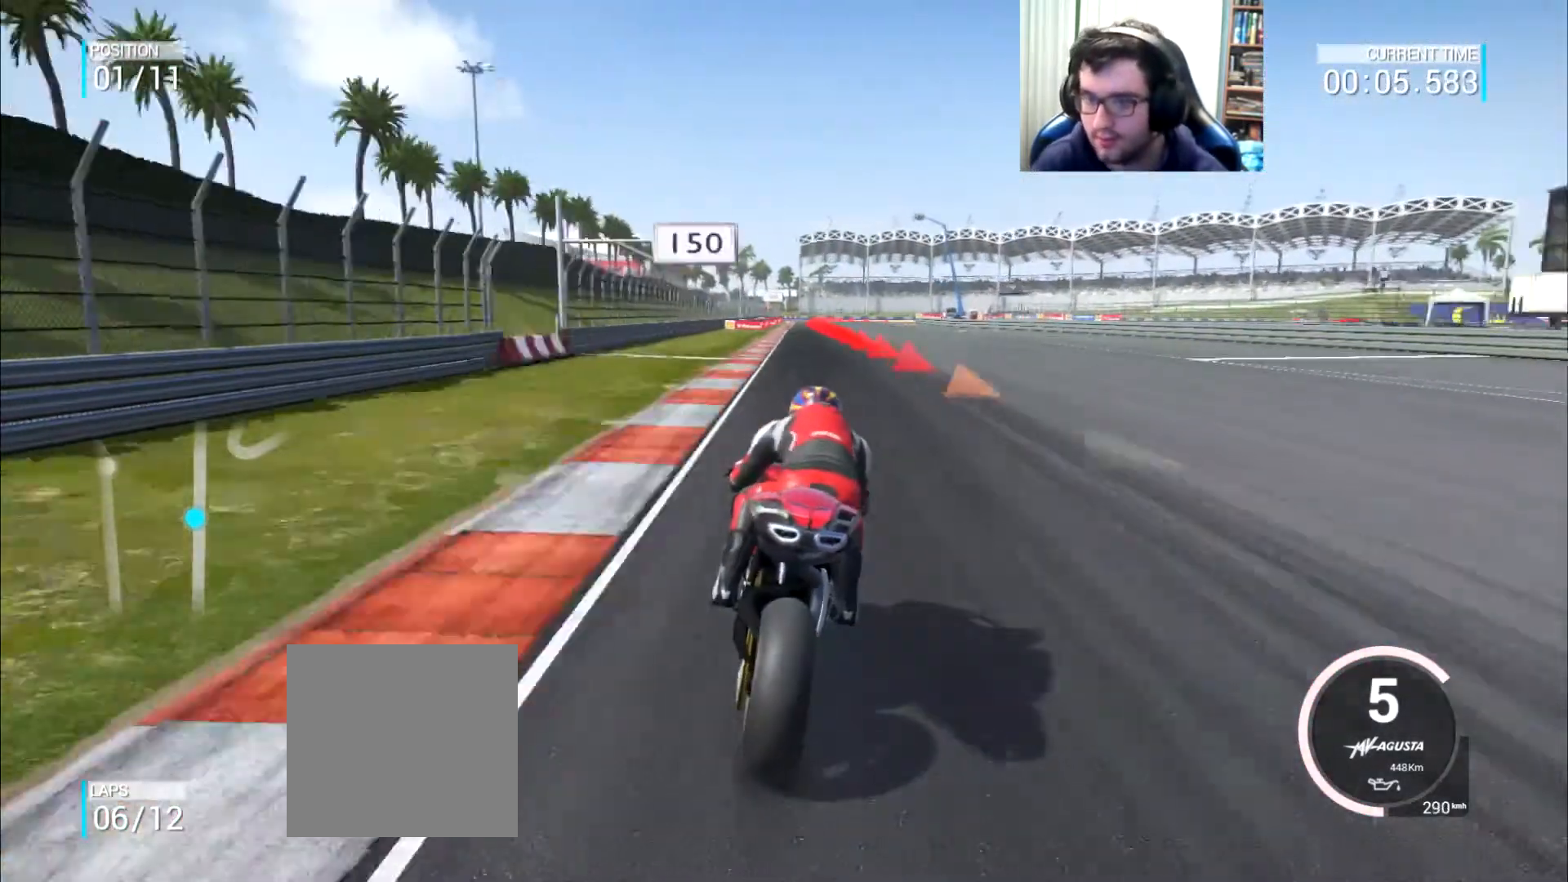
{"buttons": ["A", "L2"], "left_stick": "down-right", "right_stick": "center", "events": [[50, "left_stick", "center"], [101, "left_stick", "right"], [217, "left_stick", "center"], [284, "left_stick", "down-right"], [317, "A", "down"], [317, "L2", "down"], [317, "X", "down"], [434, "X", "up"]]}
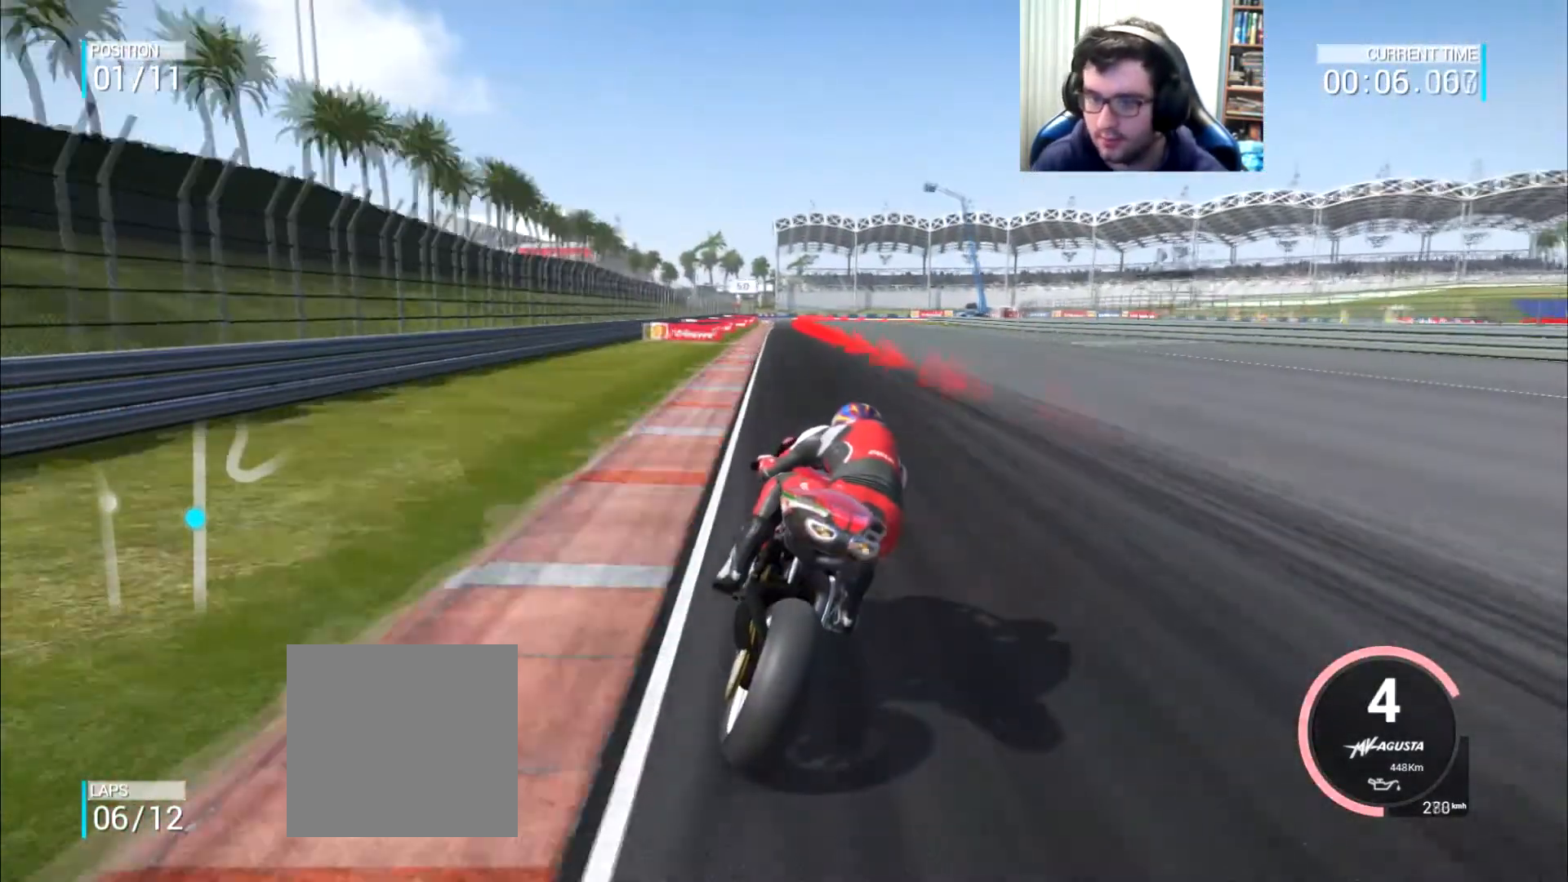
{"buttons": ["A", "X", "L2"], "left_stick": "down-right", "right_stick": "center", "events": [[150, "X", "down"]]}
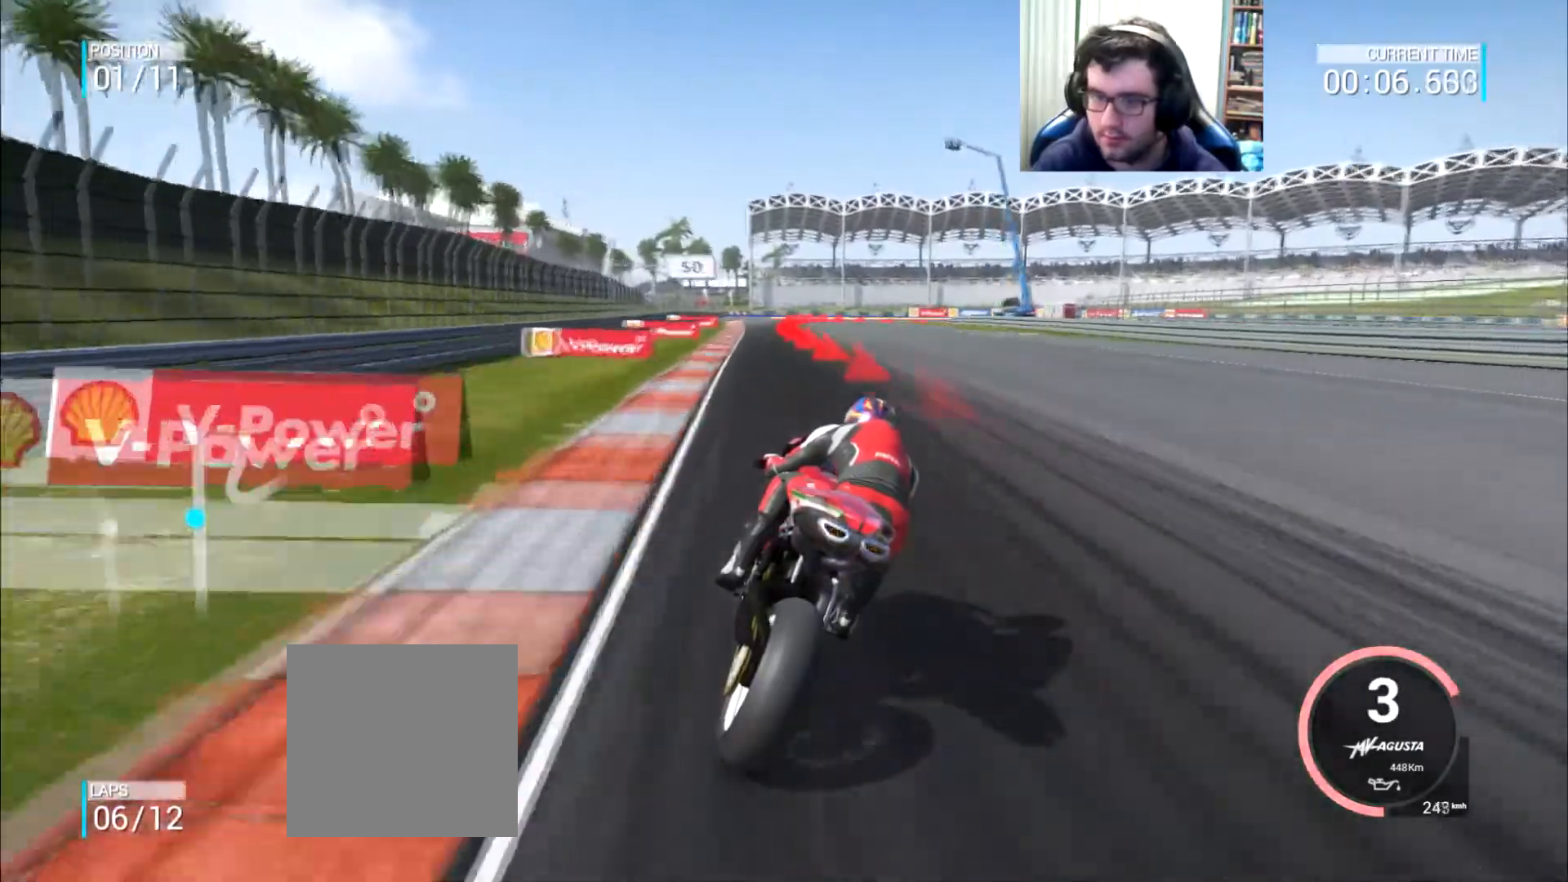
{"buttons": ["A", "L2"], "left_stick": "down-right", "right_stick": "center", "events": [[50, "X", "up"]]}
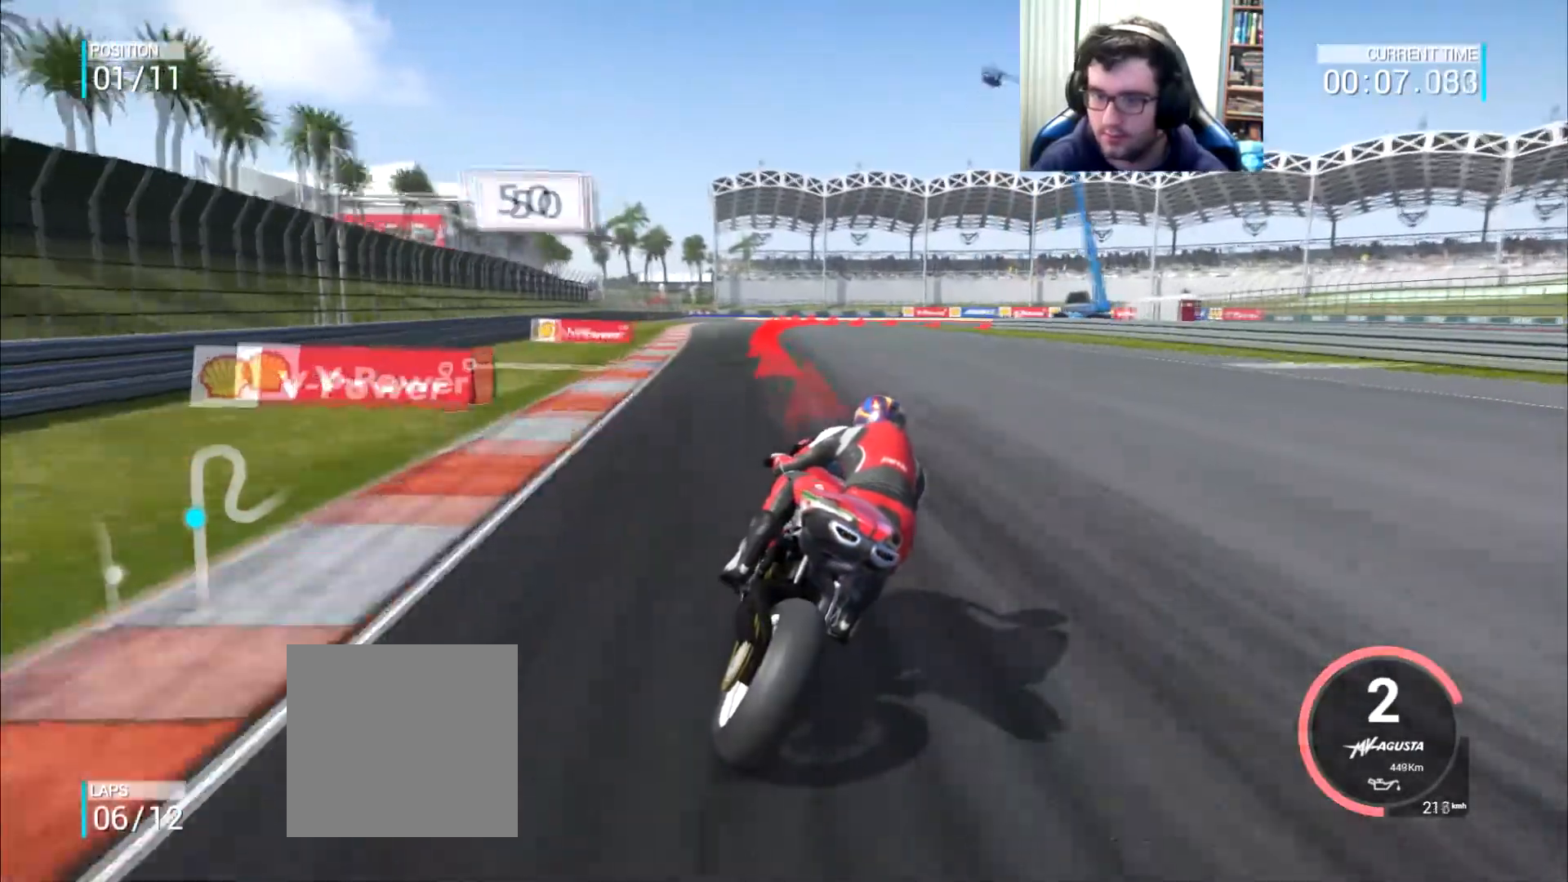
{"buttons": ["A", "L2"], "left_stick": "down-right", "right_stick": "center", "events": []}
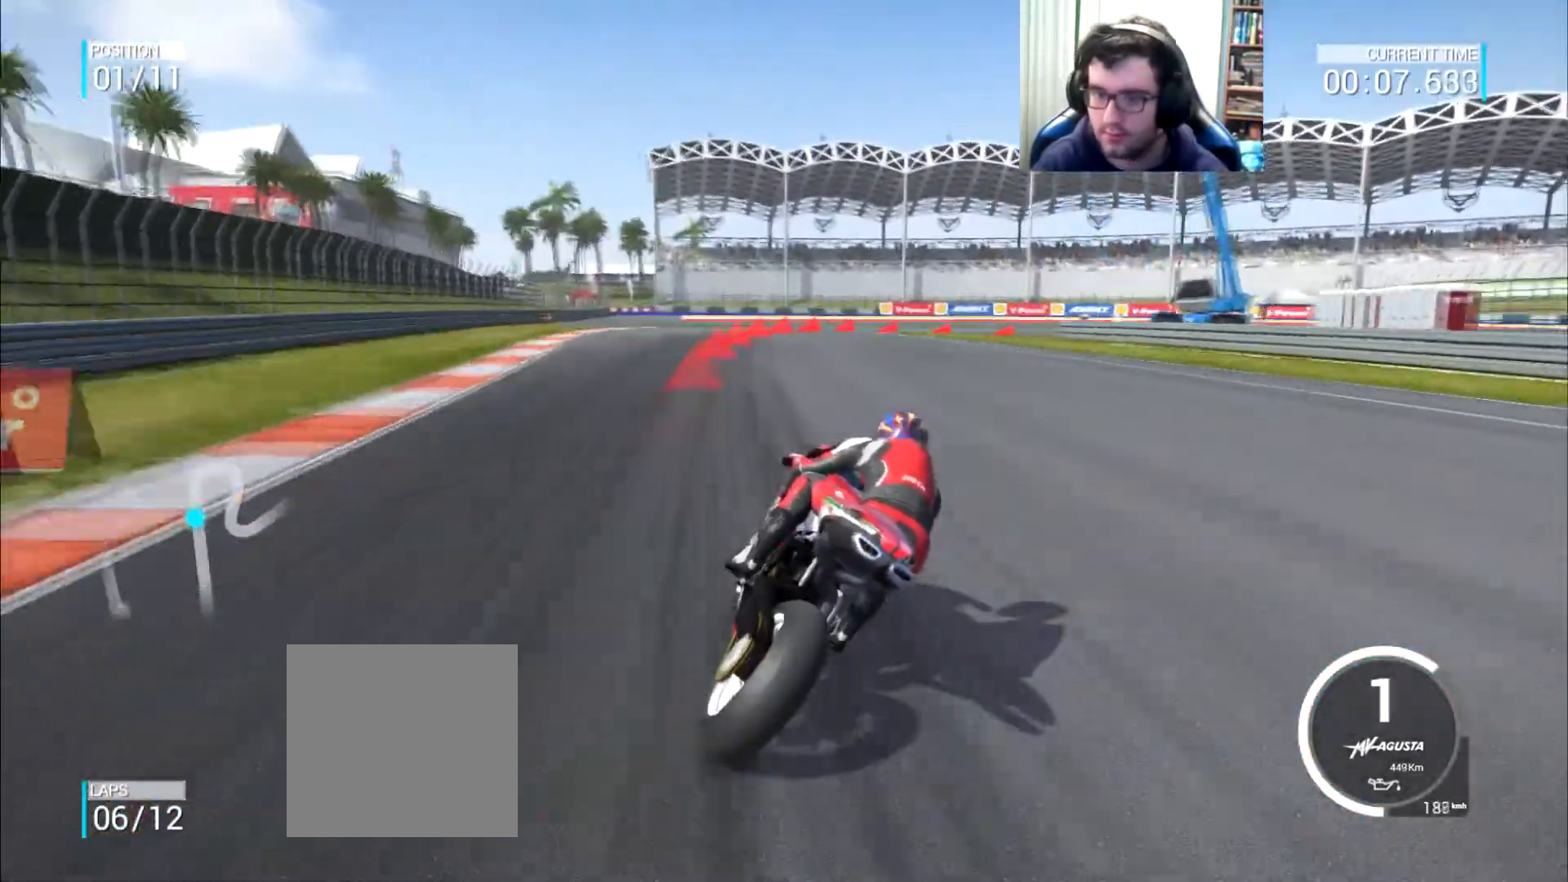
{"buttons": ["A", "L2"], "left_stick": "down-right", "right_stick": "center", "events": [[34, "X", "down"], [117, "X", "up"]]}
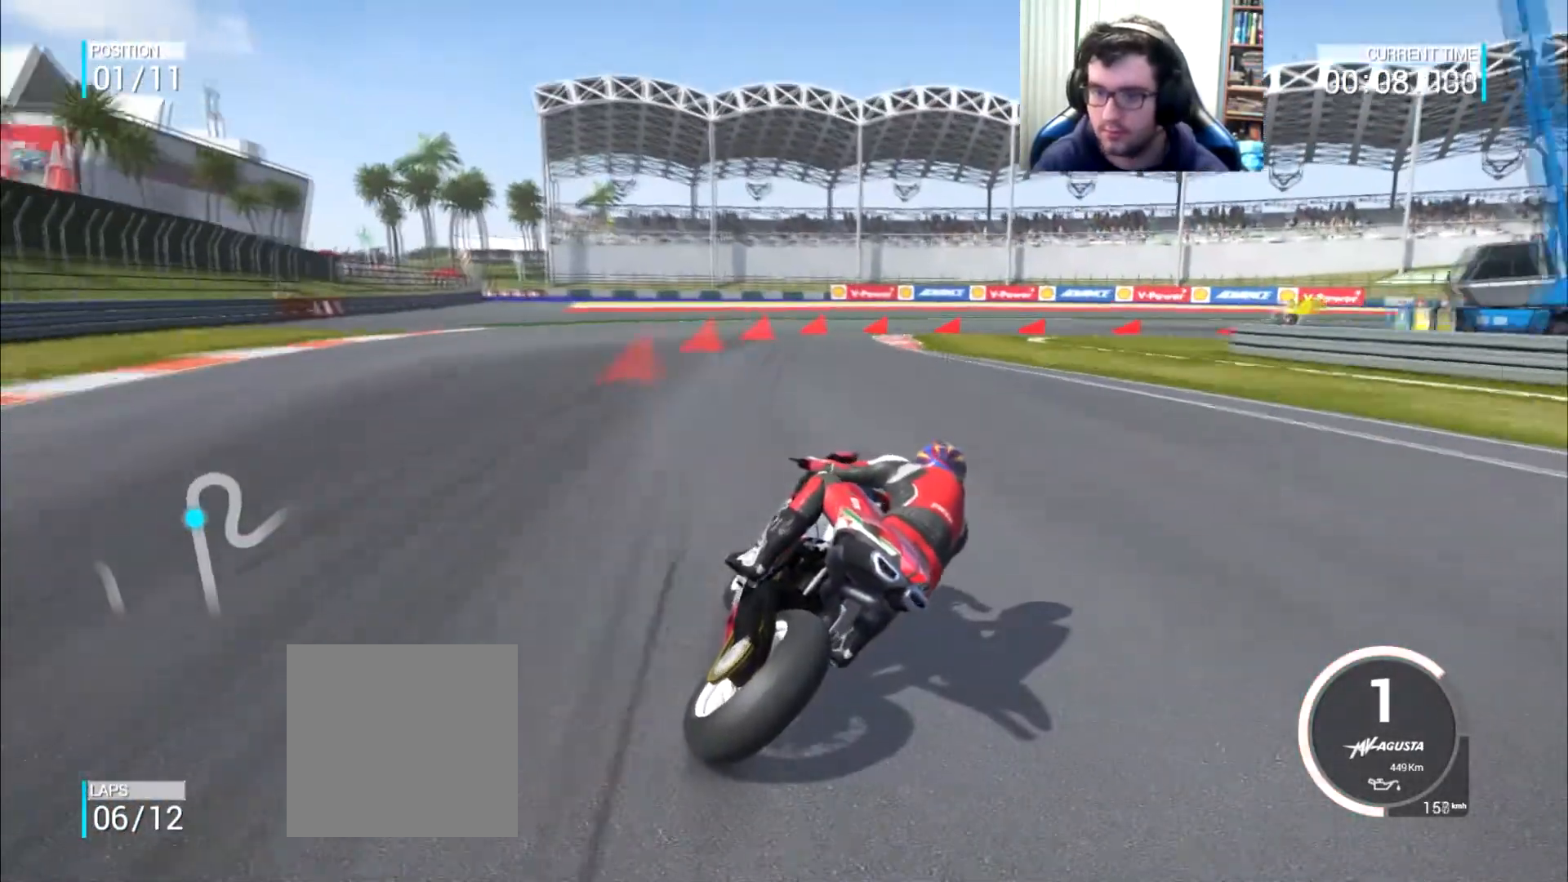
{"buttons": ["A", "L2"], "left_stick": "right", "right_stick": "center", "events": [[350, "left_stick", "right"]]}
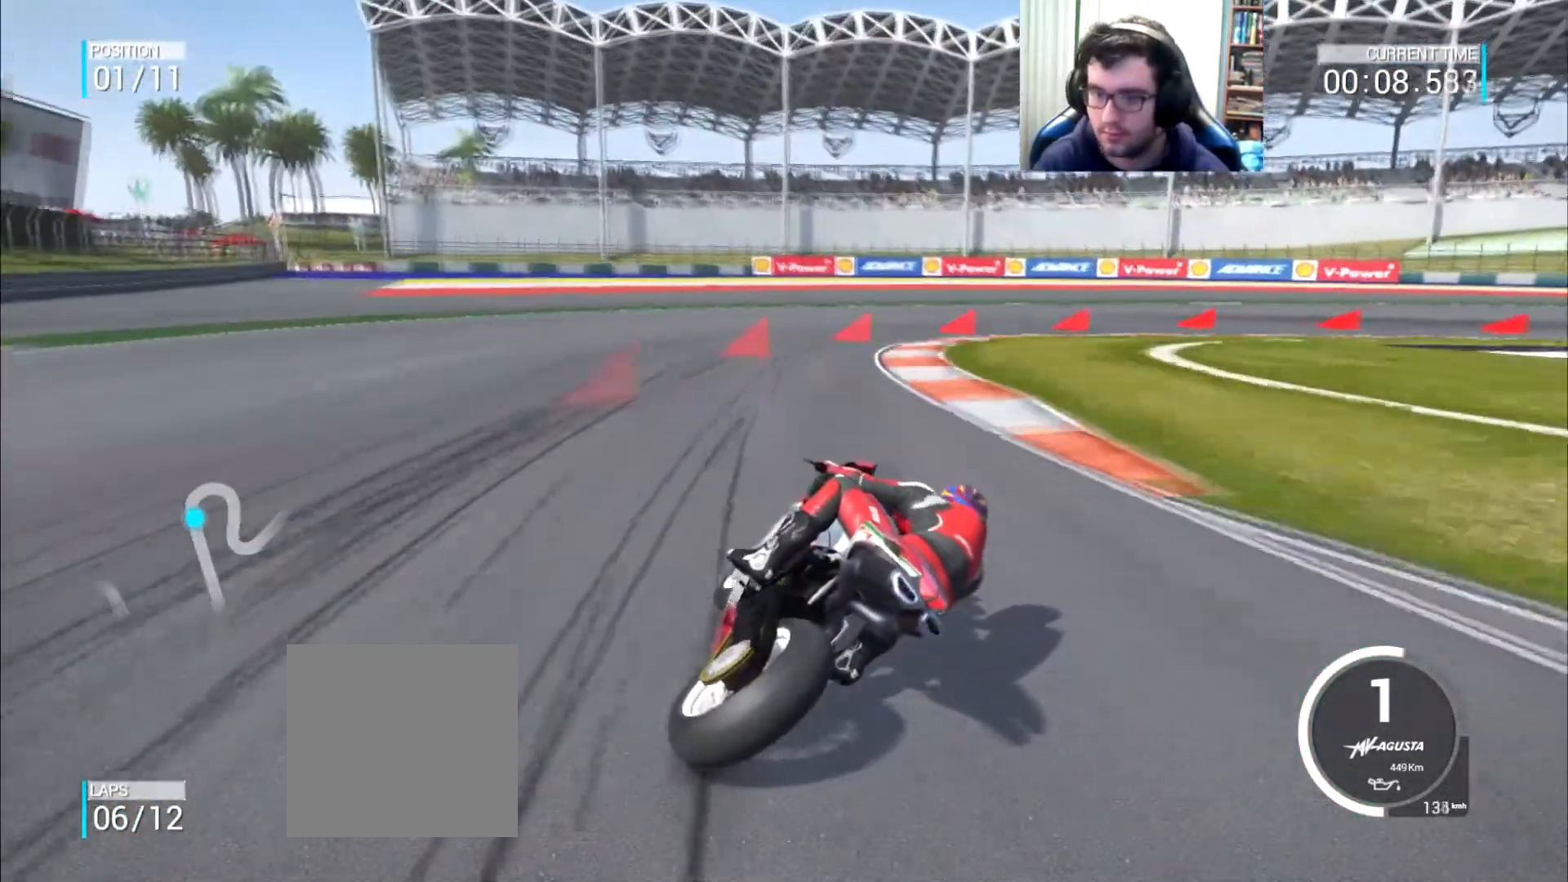
{"buttons": ["A", "L2"], "left_stick": "right", "right_stick": "center", "events": []}
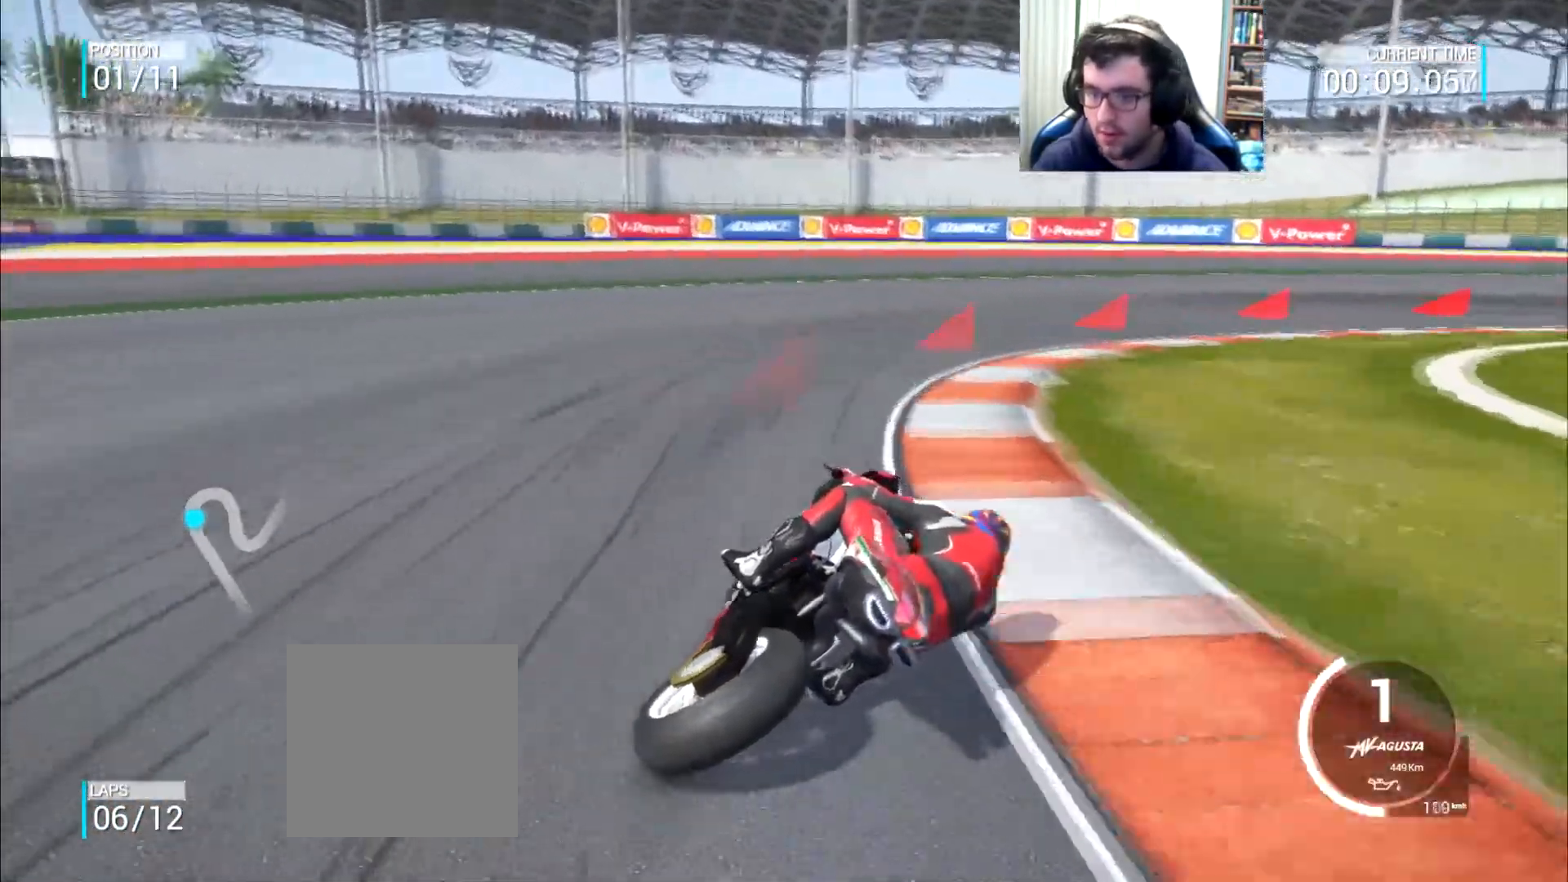
{"buttons": ["A", "L2"], "left_stick": "right", "right_stick": "center", "events": []}
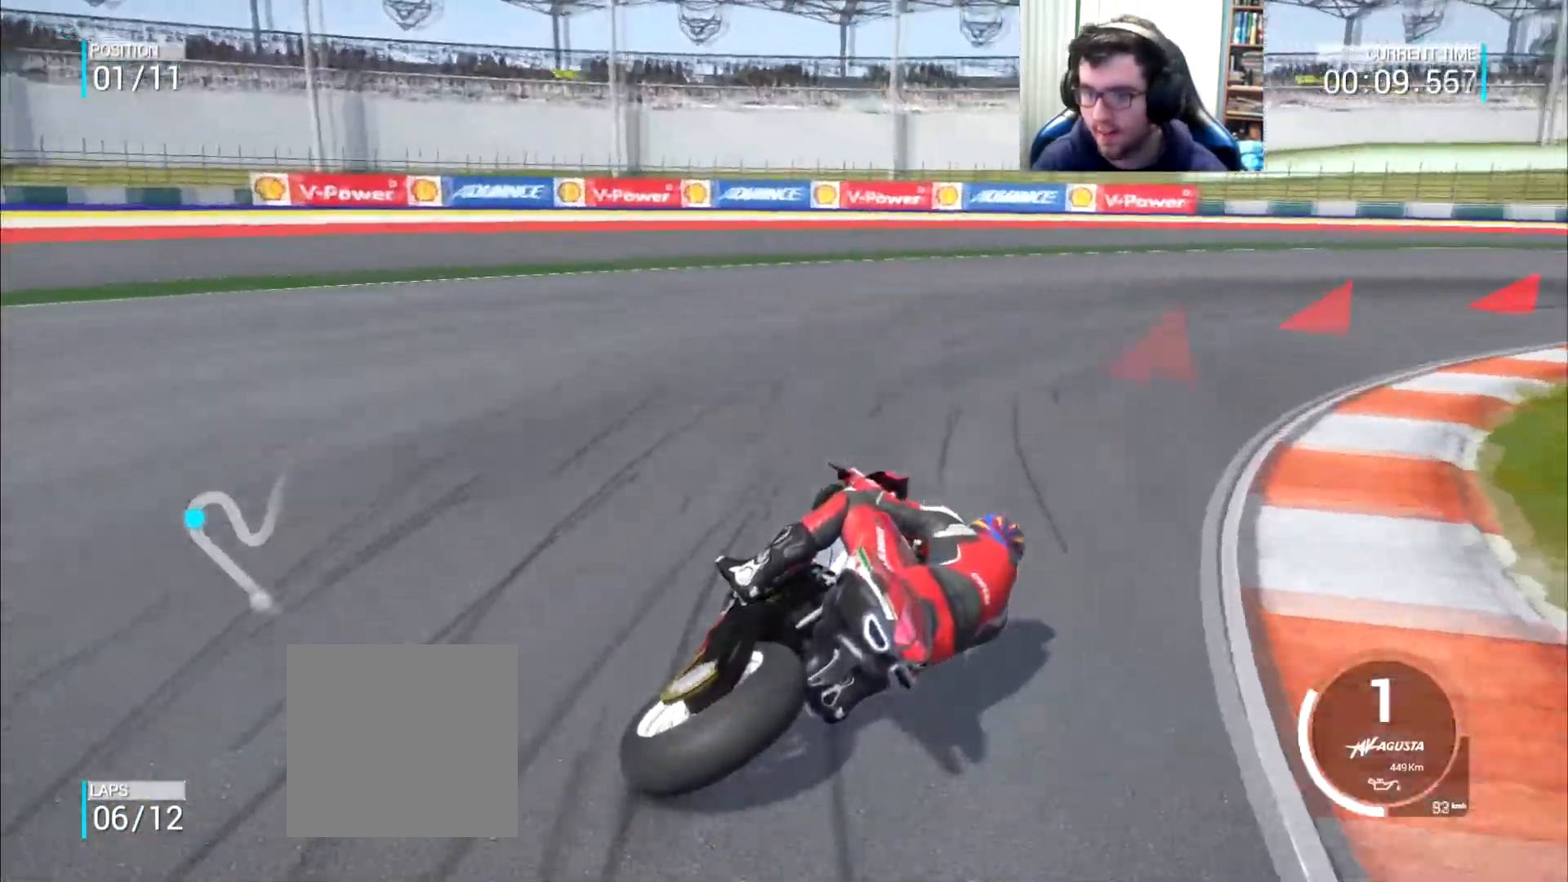
{"buttons": [], "left_stick": "right", "right_stick": "center", "events": [[468, "A", "up"], [468, "L2", "up"]]}
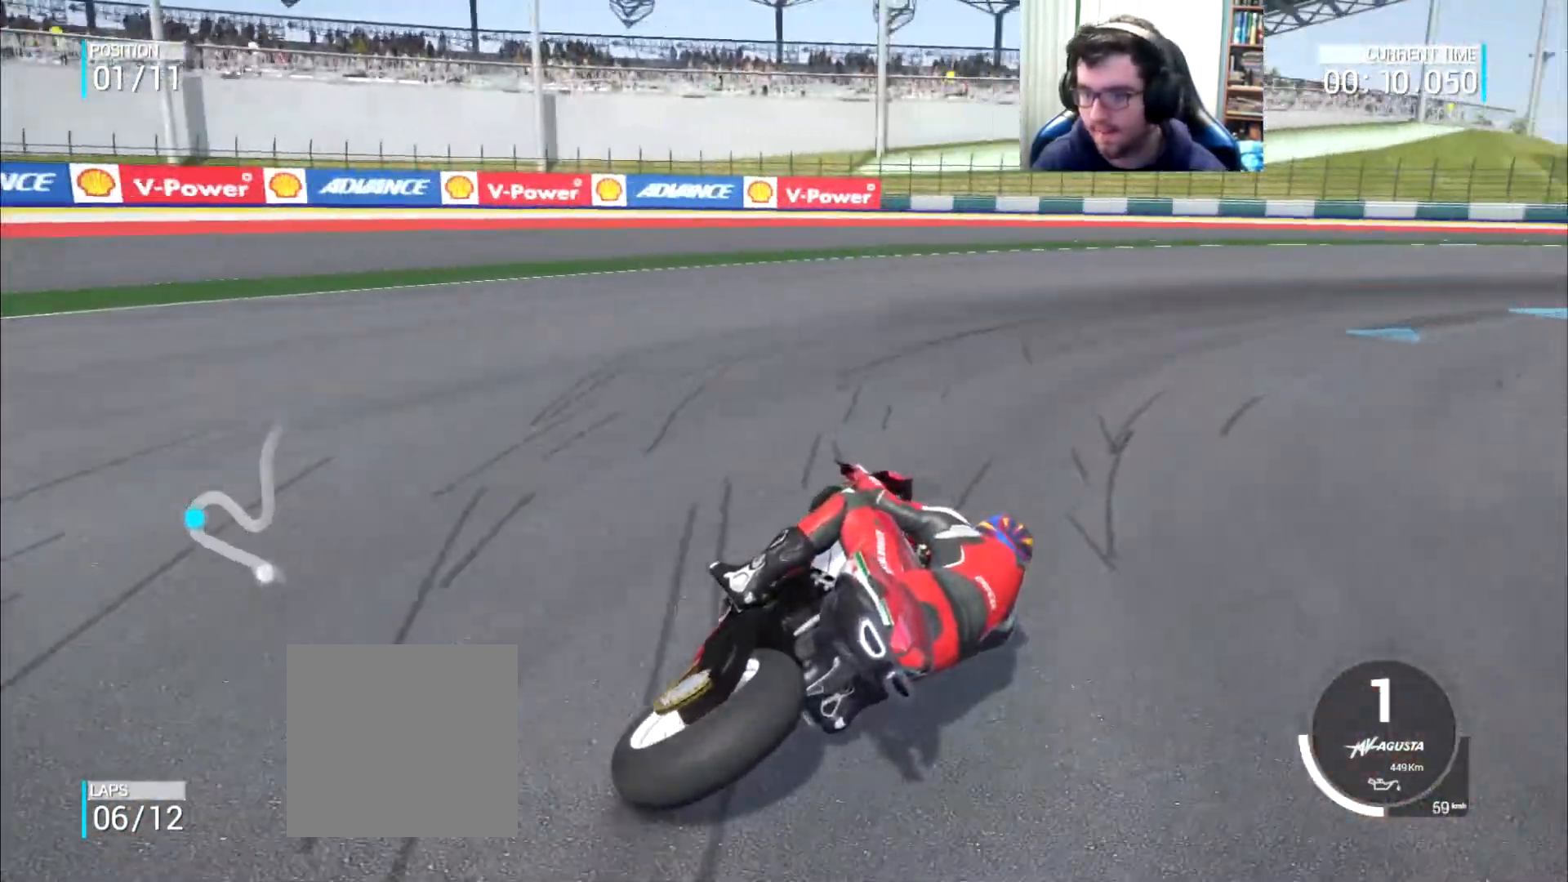
{"buttons": [], "left_stick": "up-right", "right_stick": "center", "events": [[200, "left_stick", "up-right"]]}
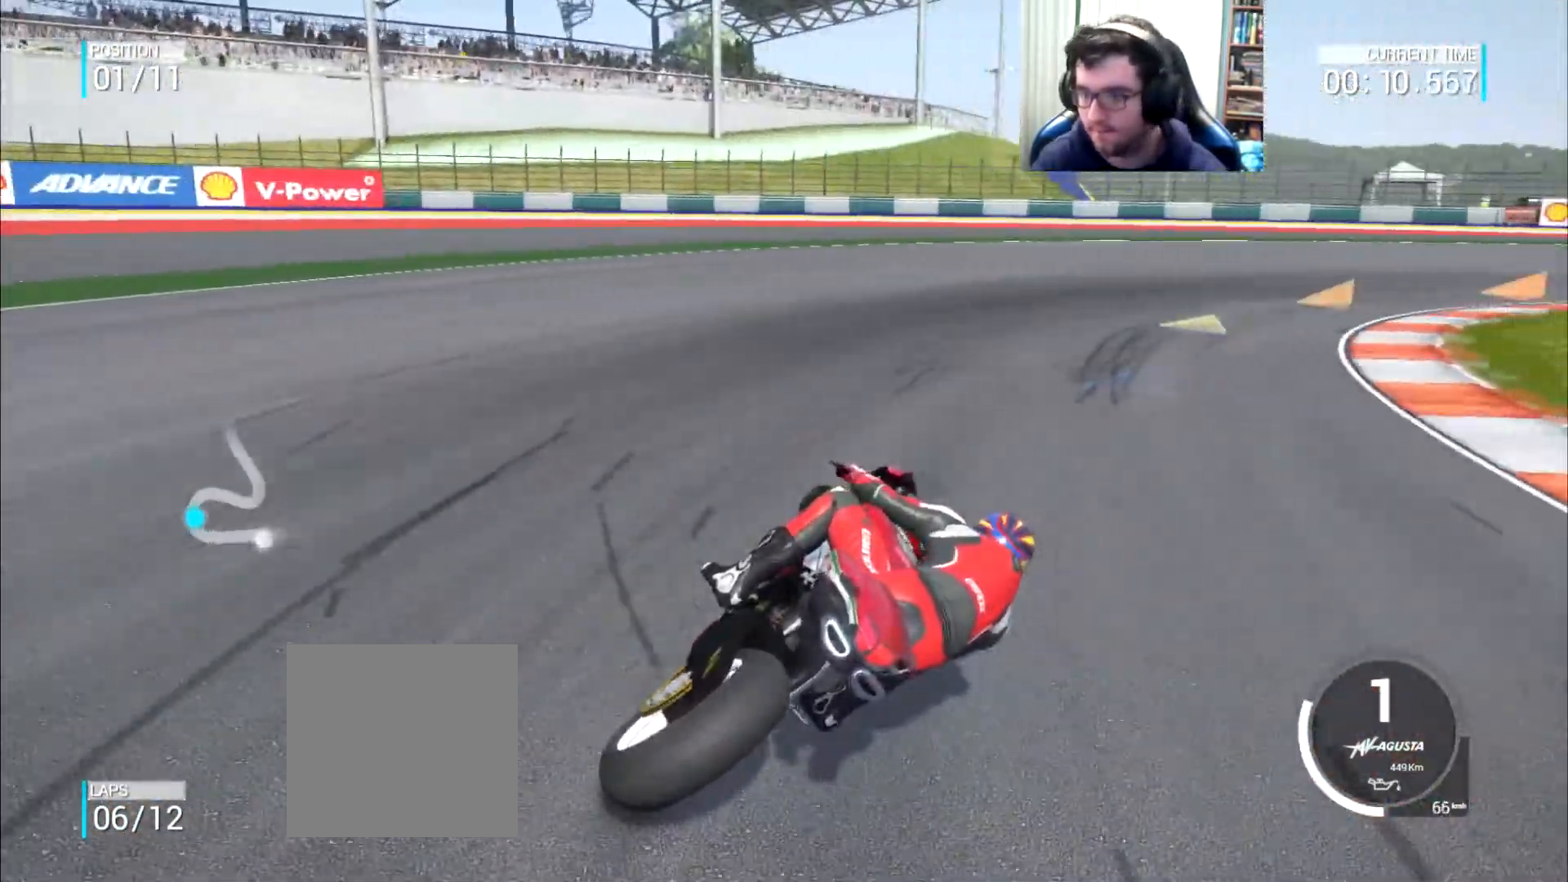
{"buttons": [], "left_stick": "right", "right_stick": "center", "events": [[117, "DPAD_UP", "down"], [201, "DPAD_UP", "up"], [351, "left_stick", "right"]]}
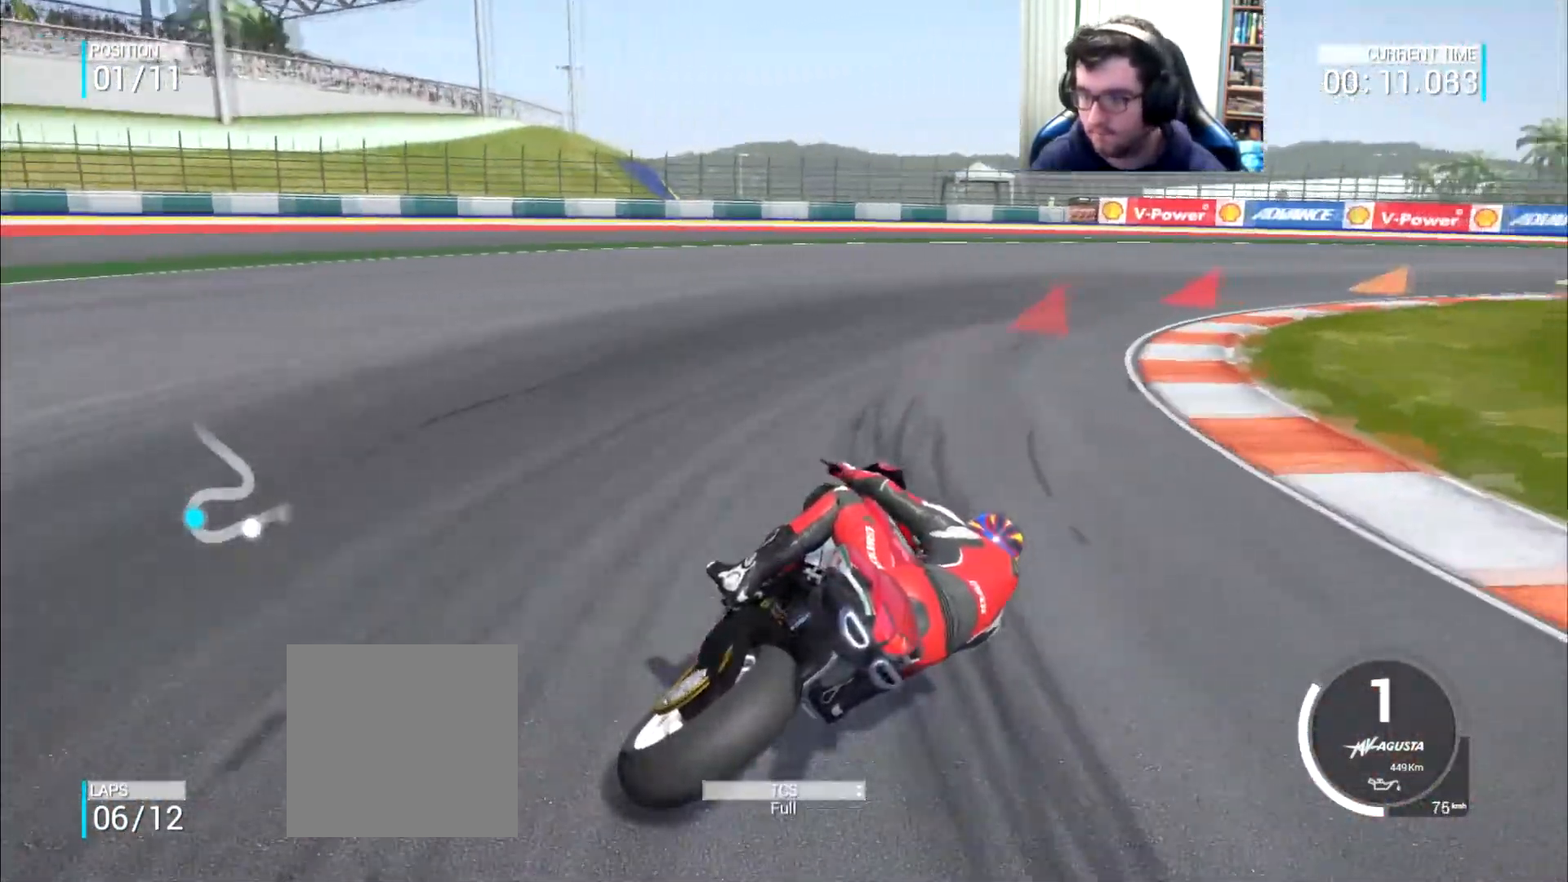
{"buttons": [], "left_stick": "right", "right_stick": "center", "events": [[284, "A", "down"], [284, "L2", "down"], [450, "A", "up"], [467, "L2", "up"]]}
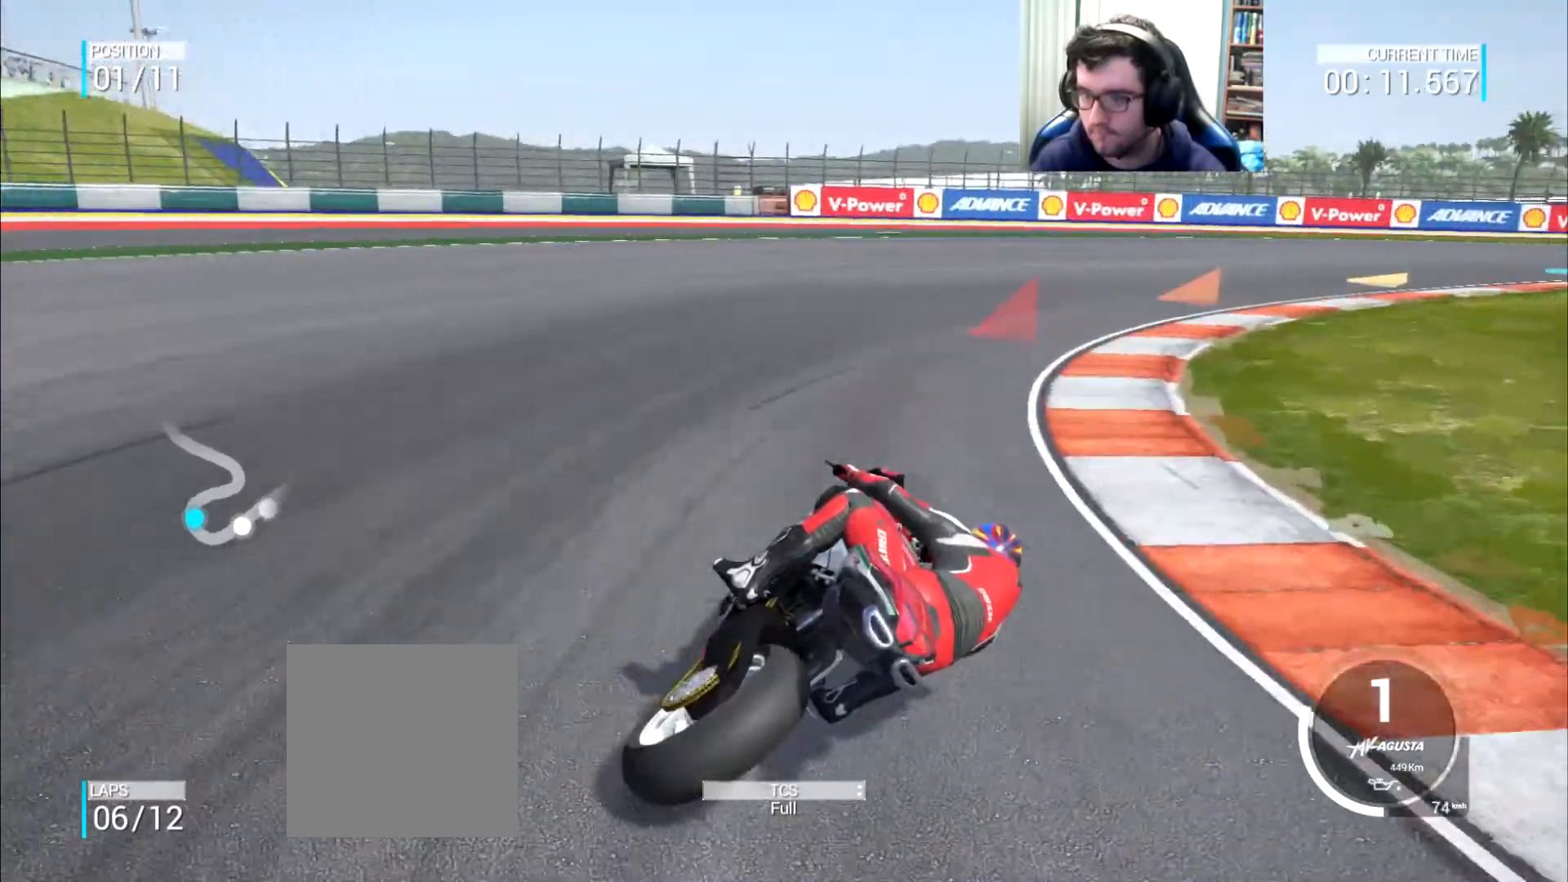
{"buttons": [], "left_stick": "right", "right_stick": "center", "events": []}
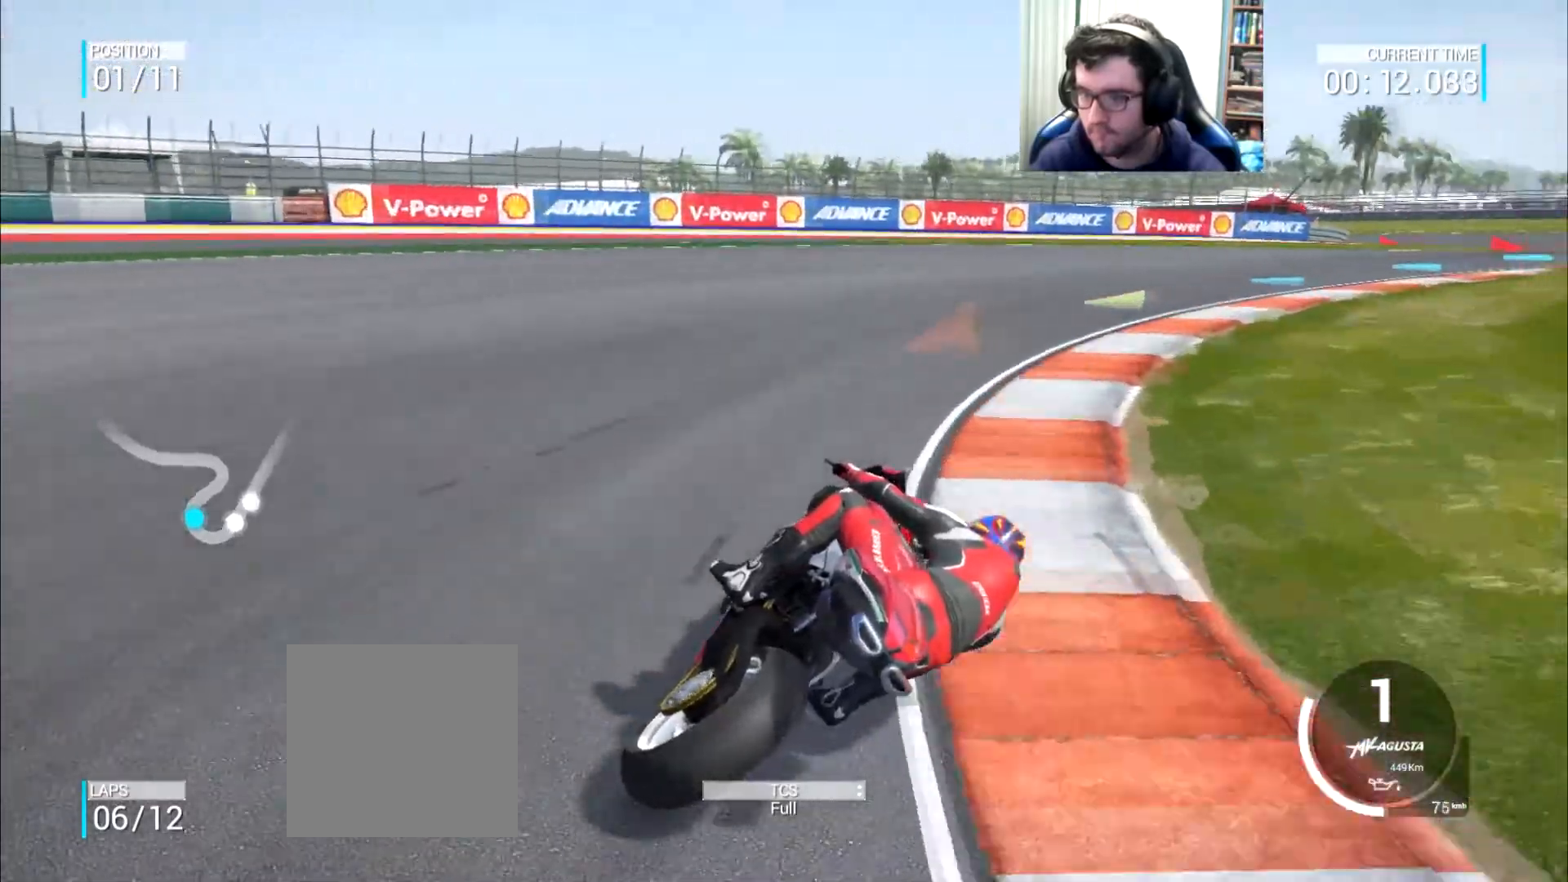
{"buttons": [], "left_stick": "right", "right_stick": "center", "events": []}